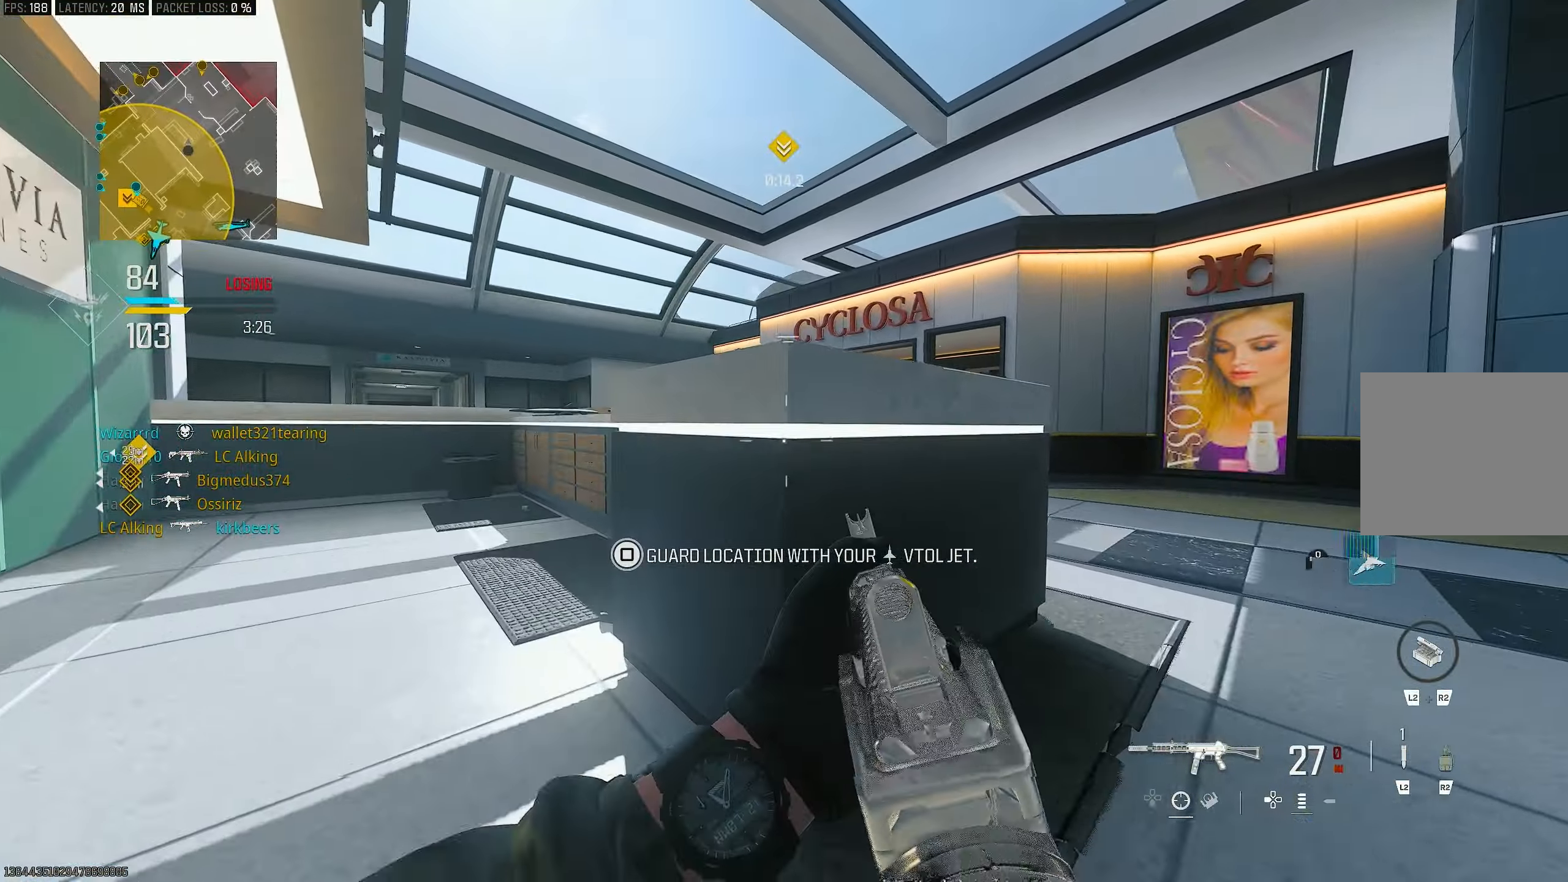
Gameplay with a controller (PlayStation layout); each line is a JSON object with the inputs held at the frame after it. "events" lists button and stick changes between this image and that frame as [ms after this image, input, new state], when the widget could be followed in between.
{"buttons": [], "left_stick": "up", "right_stick": "center", "events": [[16, "right_stick", "right"], [183, "right_stick", "center"], [383, "left_stick", "up-right"], [483, "left_stick", "up"]]}
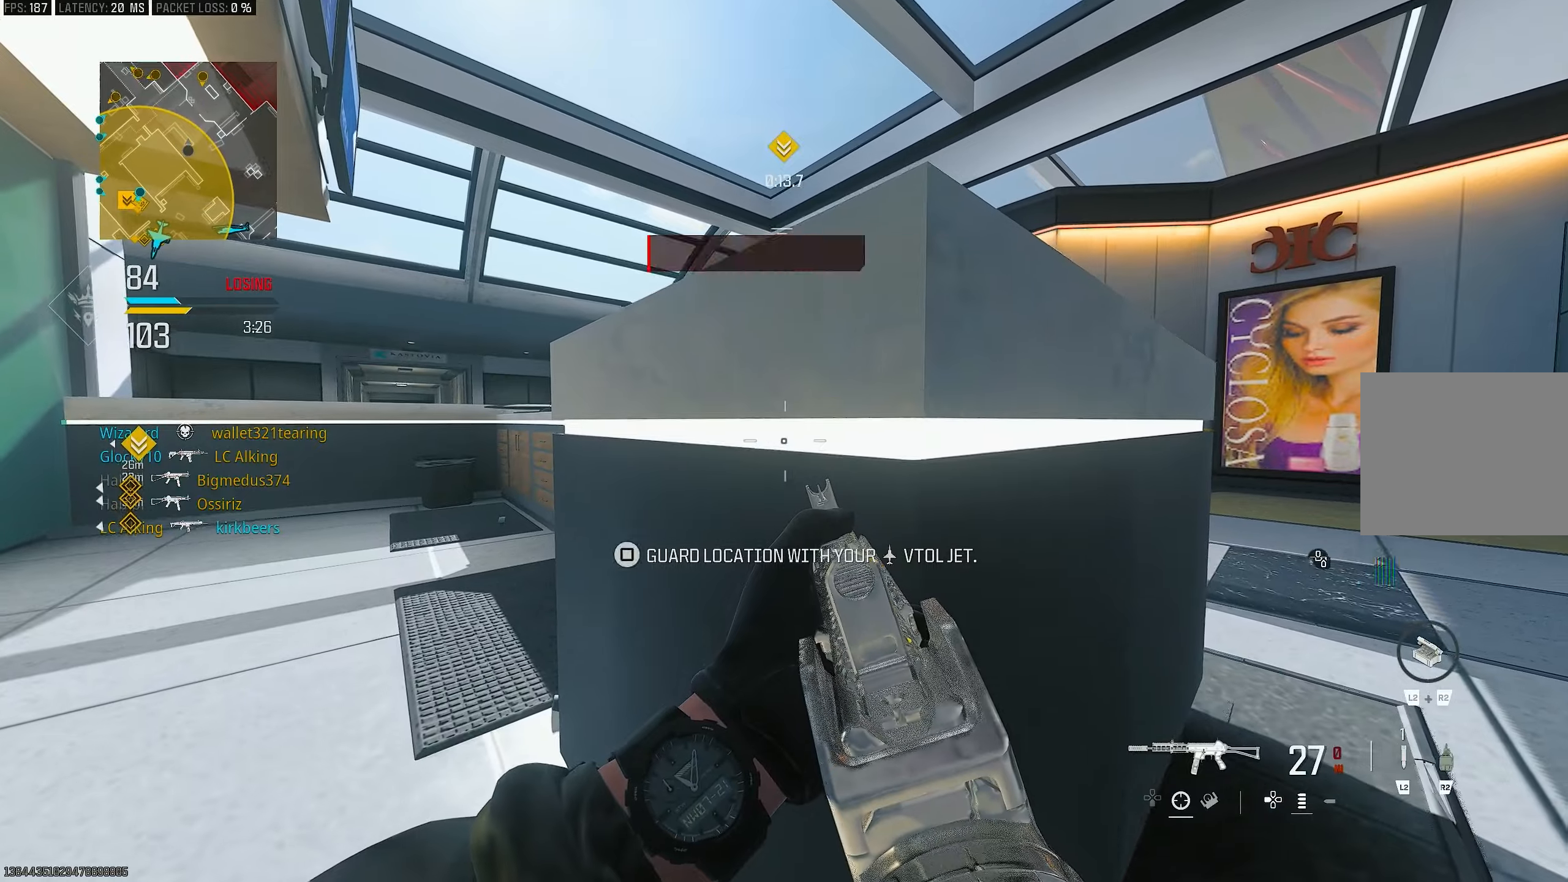
{"buttons": ["R3"], "left_stick": "up", "right_stick": "center", "events": [[117, "SQUARE", "down"], [150, "SQUARE", "up"], [317, "left_stick", "up-right"], [350, "R3", "down"], [483, "left_stick", "up"]]}
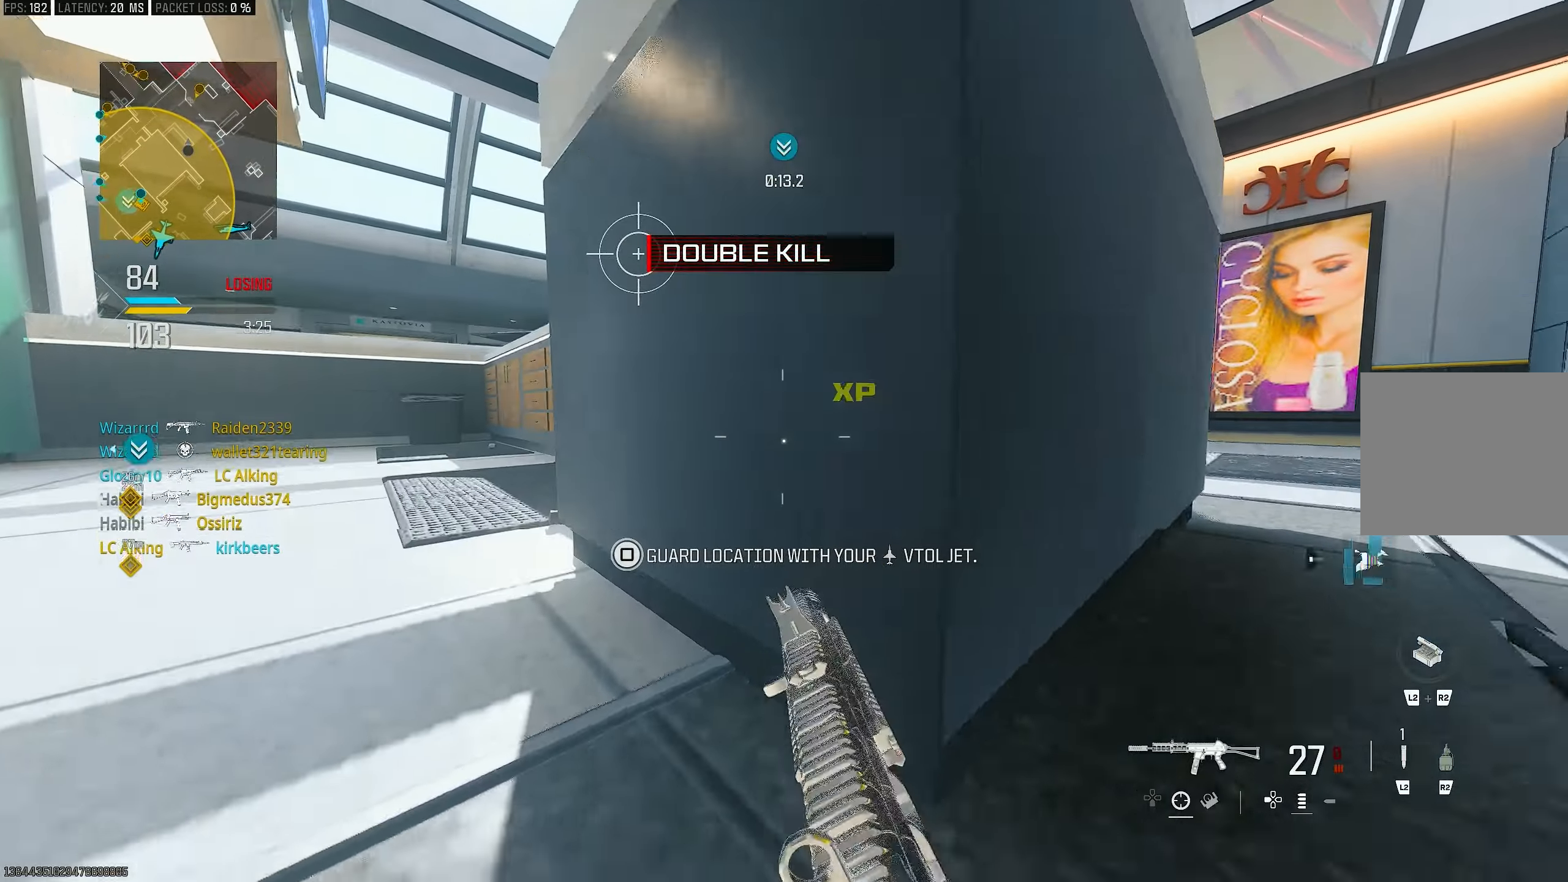
{"buttons": [], "left_stick": "right", "right_stick": "center", "events": [[17, "left_stick", "up-left"], [117, "R3", "up"], [117, "left_stick", "center"], [317, "left_stick", "right"]]}
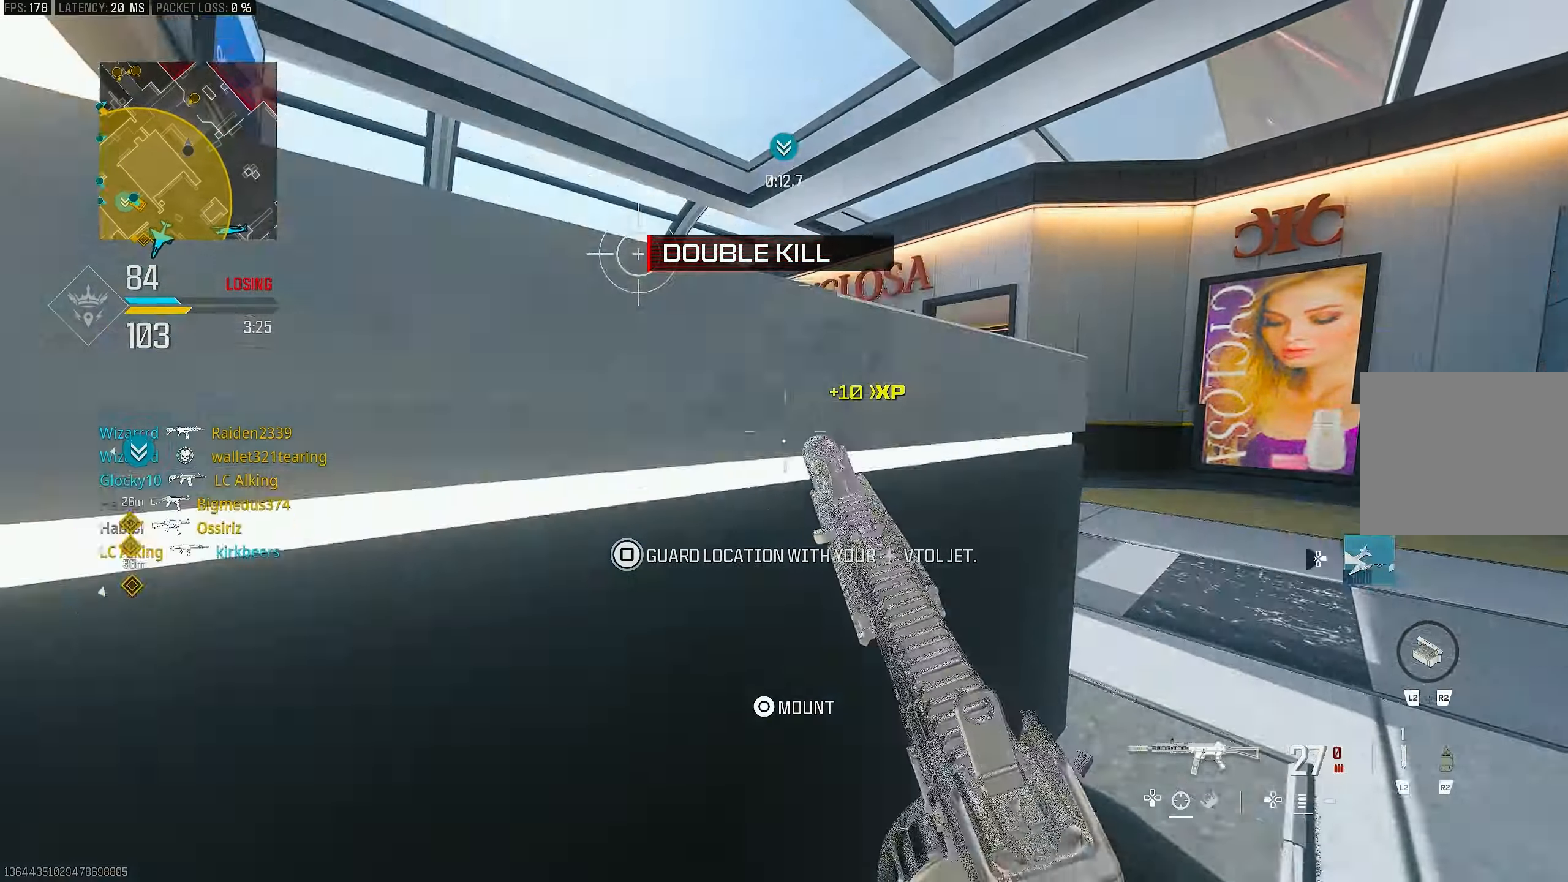
{"buttons": ["L1"], "left_stick": "right", "right_stick": "center", "events": [[50, "CROSS", "down"], [150, "CROSS", "up"], [150, "left_stick", "up-right"], [217, "L3", "down"], [283, "L3", "up"], [317, "L1", "down"], [317, "left_stick", "right"], [383, "right_stick", "left"], [450, "right_stick", "center"]]}
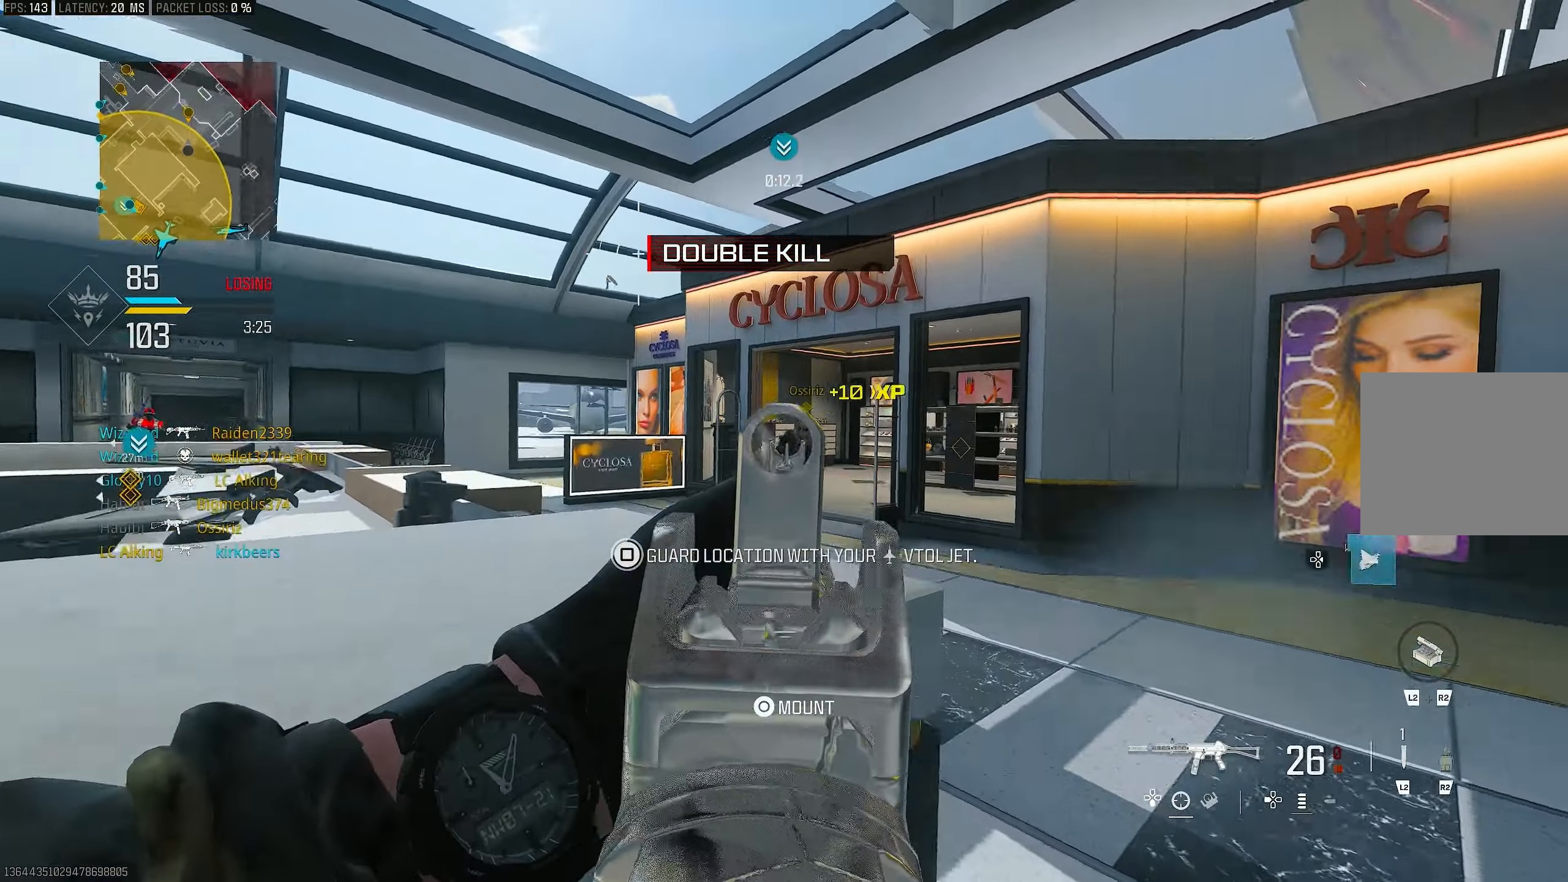
{"buttons": ["L1", "R1"], "left_stick": "up-right", "right_stick": "center", "events": [[50, "left_stick", "up-left"], [183, "left_stick", "up-right"], [217, "right_stick", "up-right"], [350, "R1", "down"], [483, "right_stick", "center"]]}
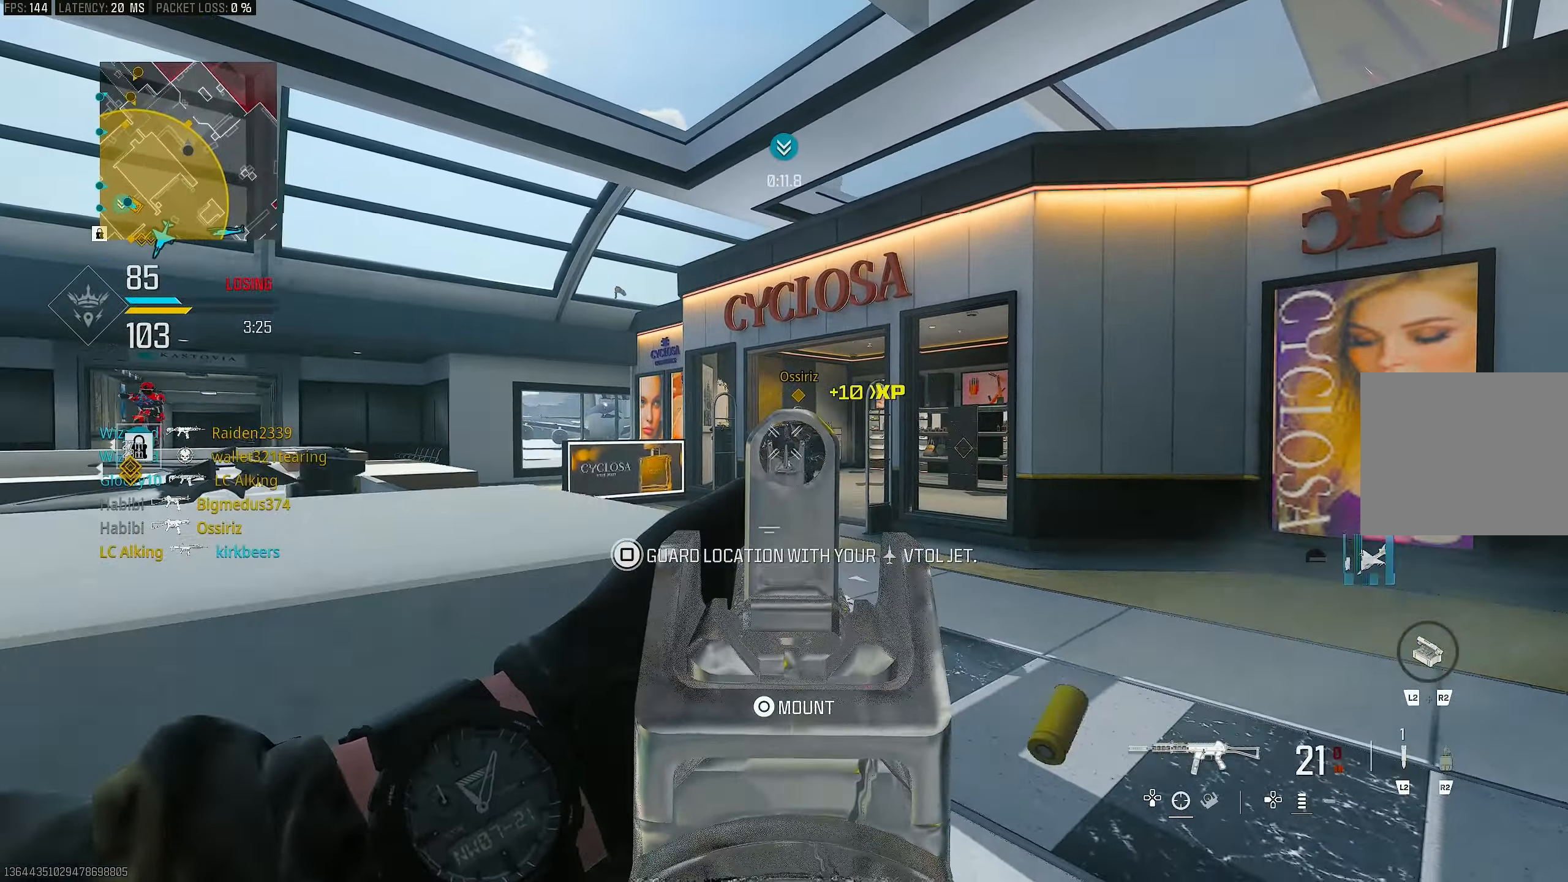
{"buttons": ["L1", "R1", "R3"], "left_stick": "right", "right_stick": "center", "events": [[50, "left_stick", "down-left"], [83, "right_stick", "down-left"], [217, "left_stick", "right"], [283, "R3", "down"], [283, "right_stick", "center"]]}
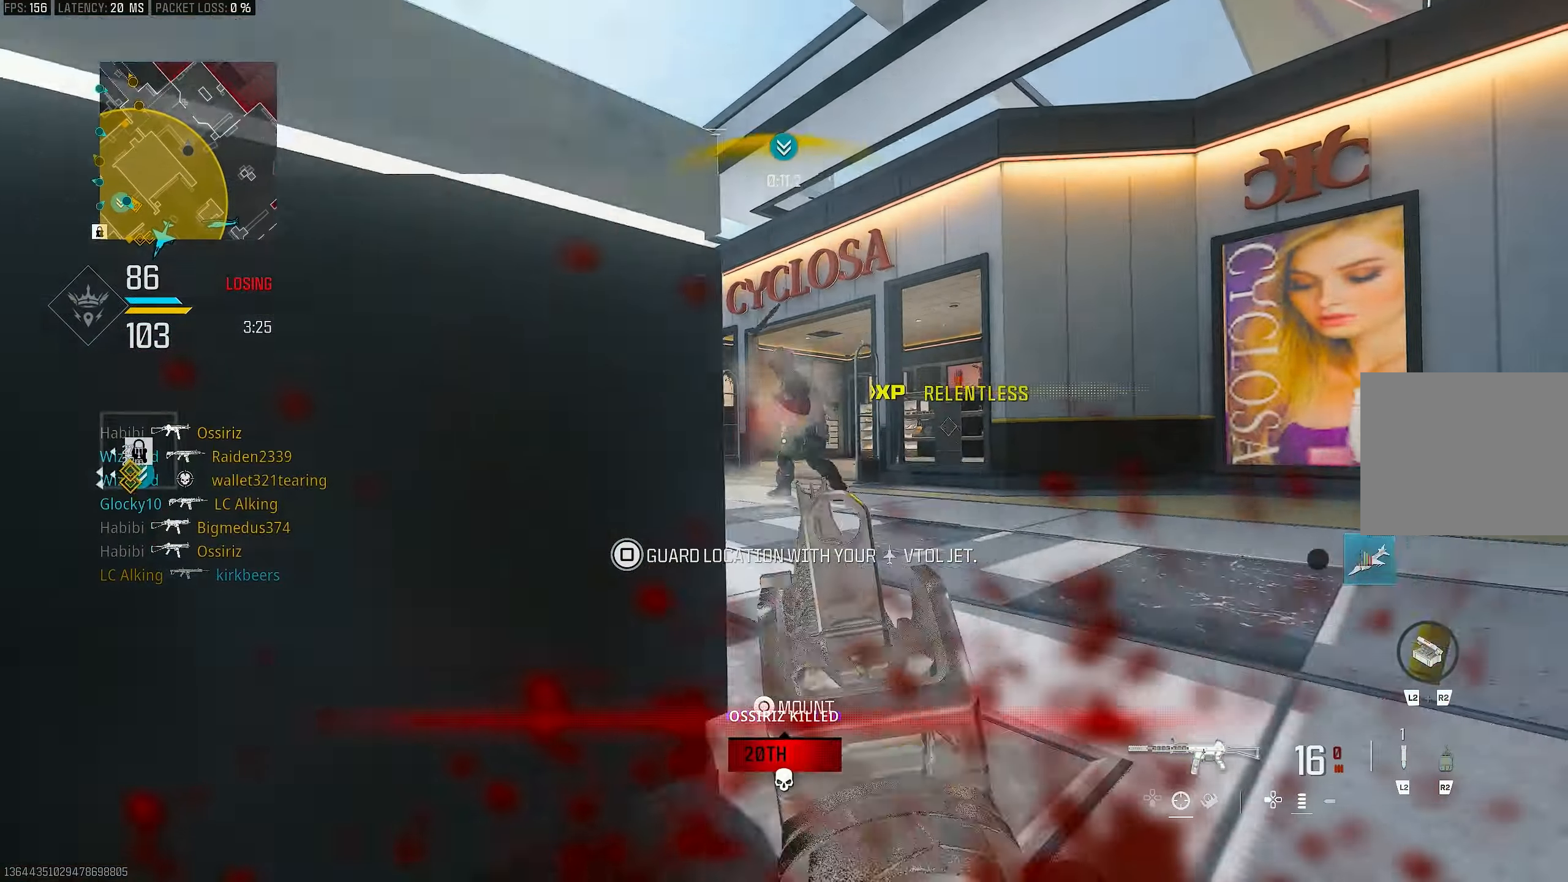
{"buttons": [], "left_stick": "center", "right_stick": "down", "events": [[183, "left_stick", "left"], [217, "CROSS", "down"], [250, "L1", "up"], [250, "R3", "up"], [283, "left_stick", "down-left"], [317, "right_stick", "down"], [350, "CROSS", "up"], [350, "R1", "up"], [450, "left_stick", "center"]]}
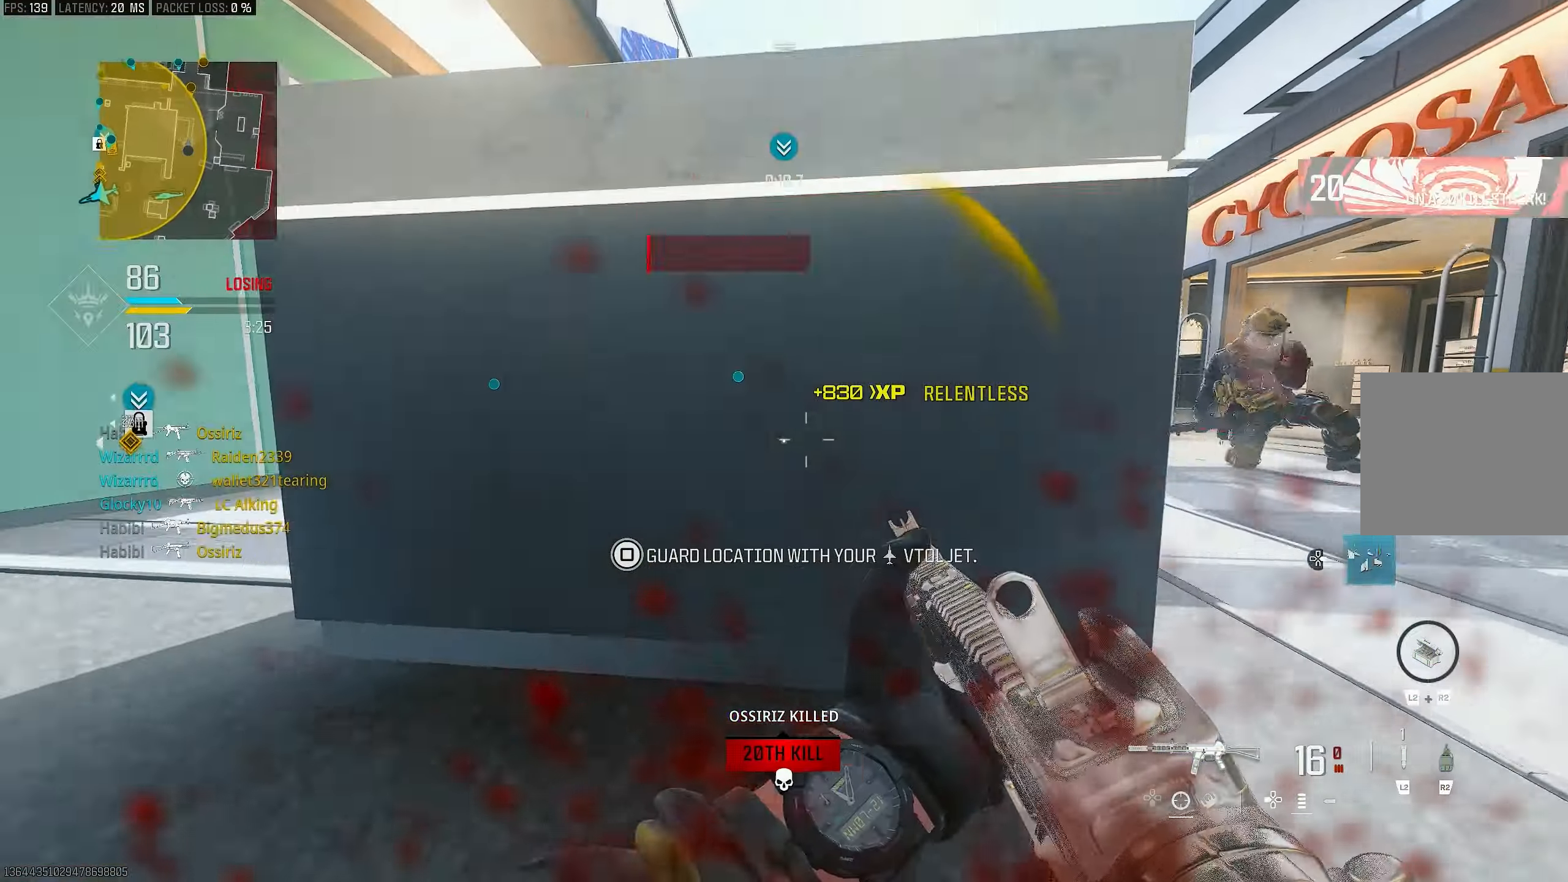
{"buttons": [], "left_stick": "left", "right_stick": "center", "events": [[17, "right_stick", "center"], [117, "right_stick", "down-left"], [183, "right_stick", "left"], [417, "left_stick", "left"], [417, "right_stick", "center"]]}
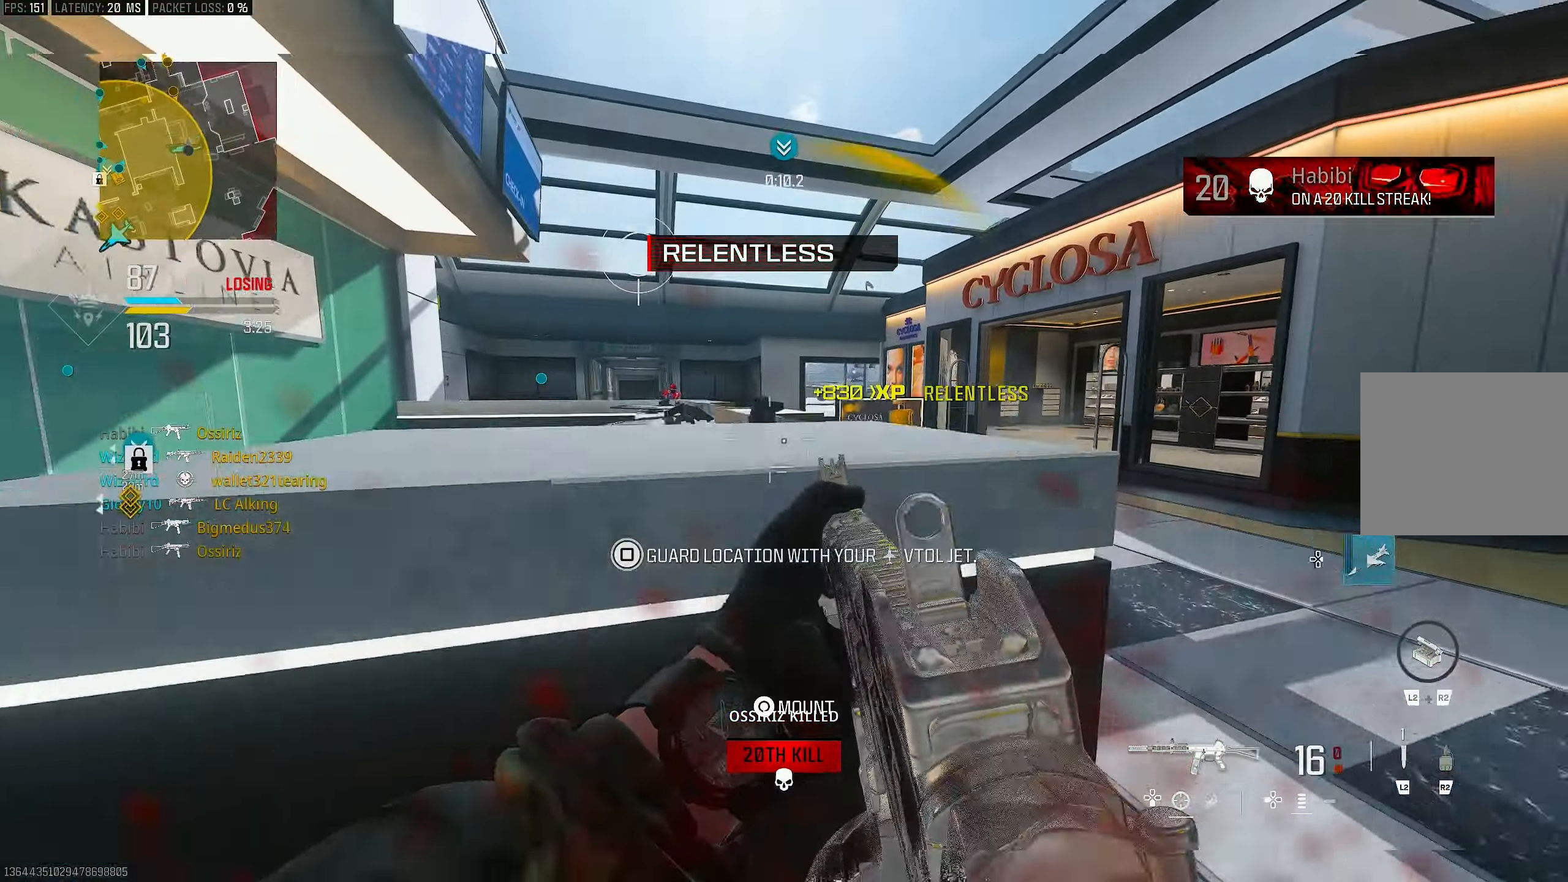
{"buttons": ["L1"], "left_stick": "up-left", "right_stick": "center", "events": [[50, "left_stick", "up-left"], [150, "right_stick", "right"], [283, "L1", "down"], [417, "right_stick", "center"]]}
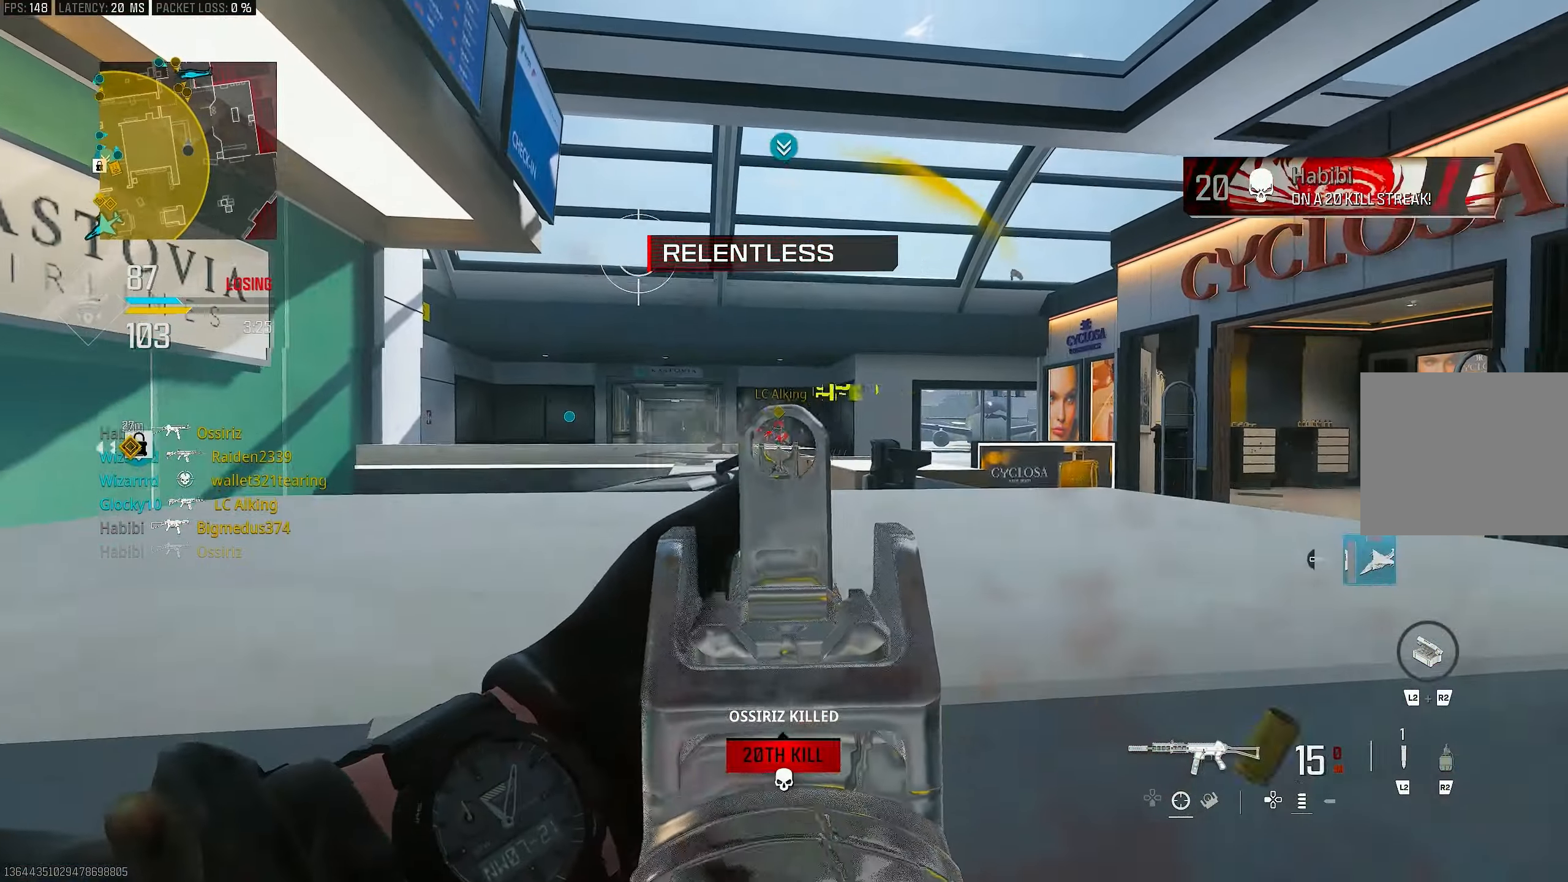
{"buttons": ["L1", "R1"], "left_stick": "center", "right_stick": "center", "events": [[17, "CIRCLE", "down"], [83, "CIRCLE", "up"], [183, "left_stick", "up-right"], [217, "right_stick", "up-left"], [283, "left_stick", "center"], [317, "R1", "down"], [417, "right_stick", "center"]]}
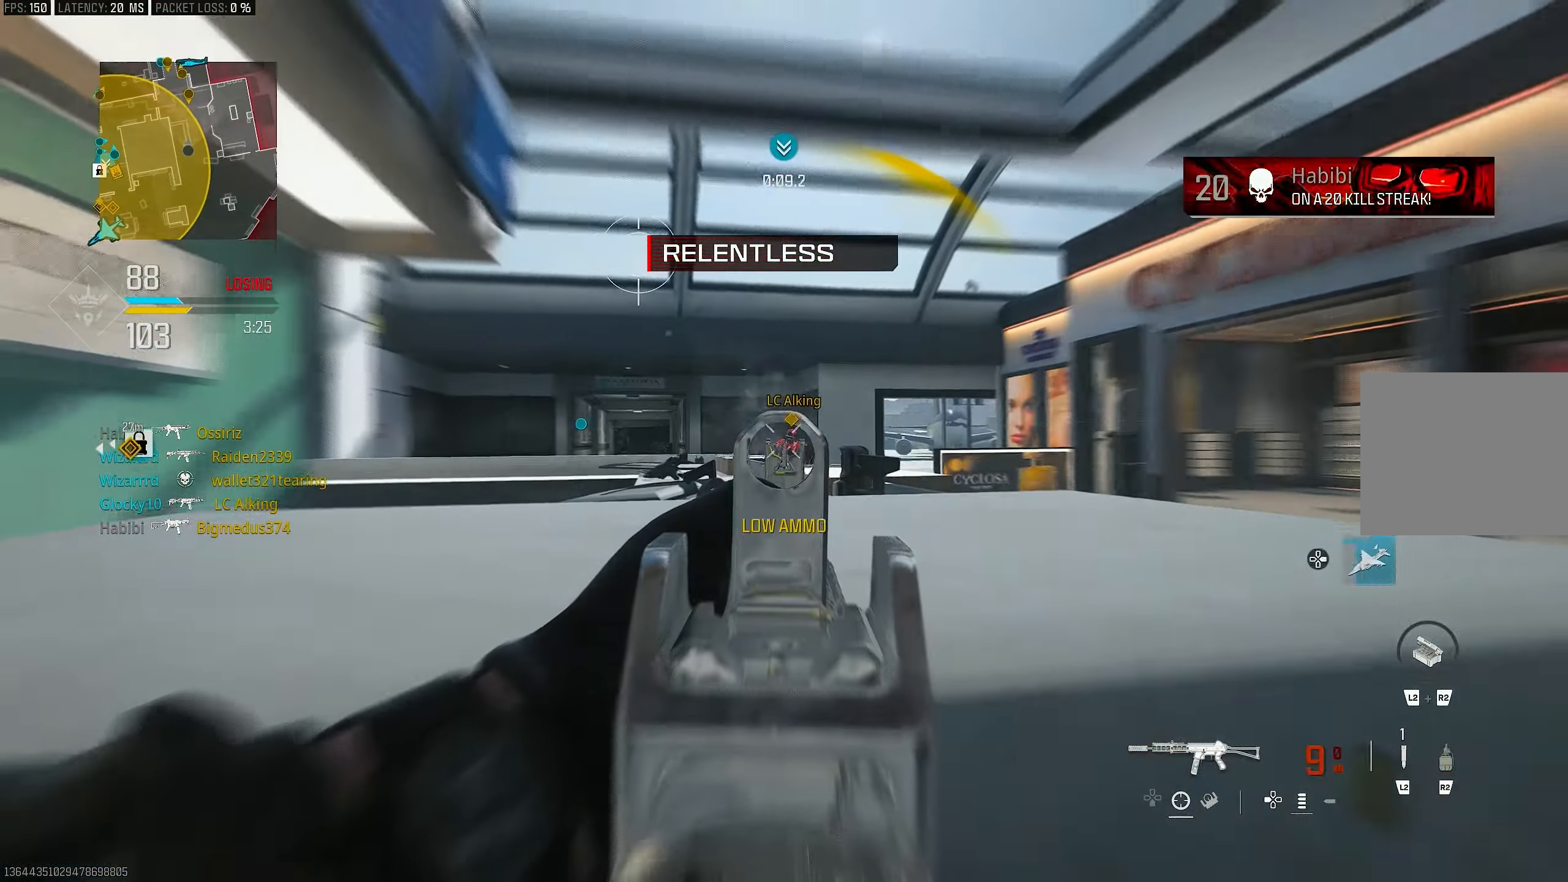
{"buttons": ["L1", "R1"], "left_stick": "center", "right_stick": "down-right", "events": [[250, "right_stick", "down-right"]]}
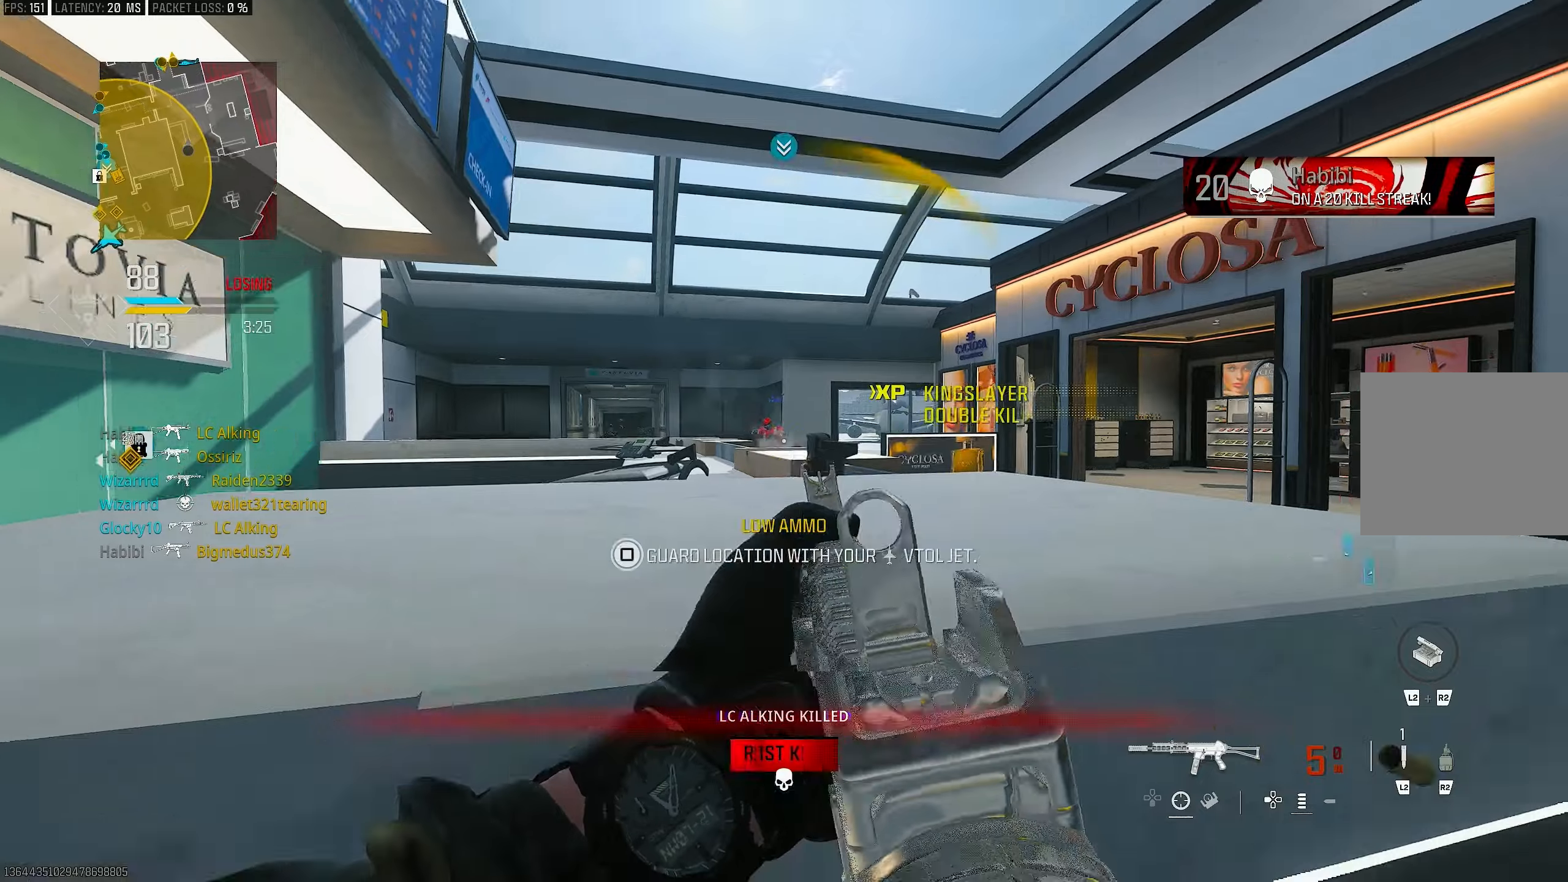
{"buttons": ["R3"], "left_stick": "down-right", "right_stick": "center", "events": [[317, "L1", "up"], [317, "R1", "up"], [384, "R3", "down"], [384, "right_stick", "center"], [450, "left_stick", "down-right"]]}
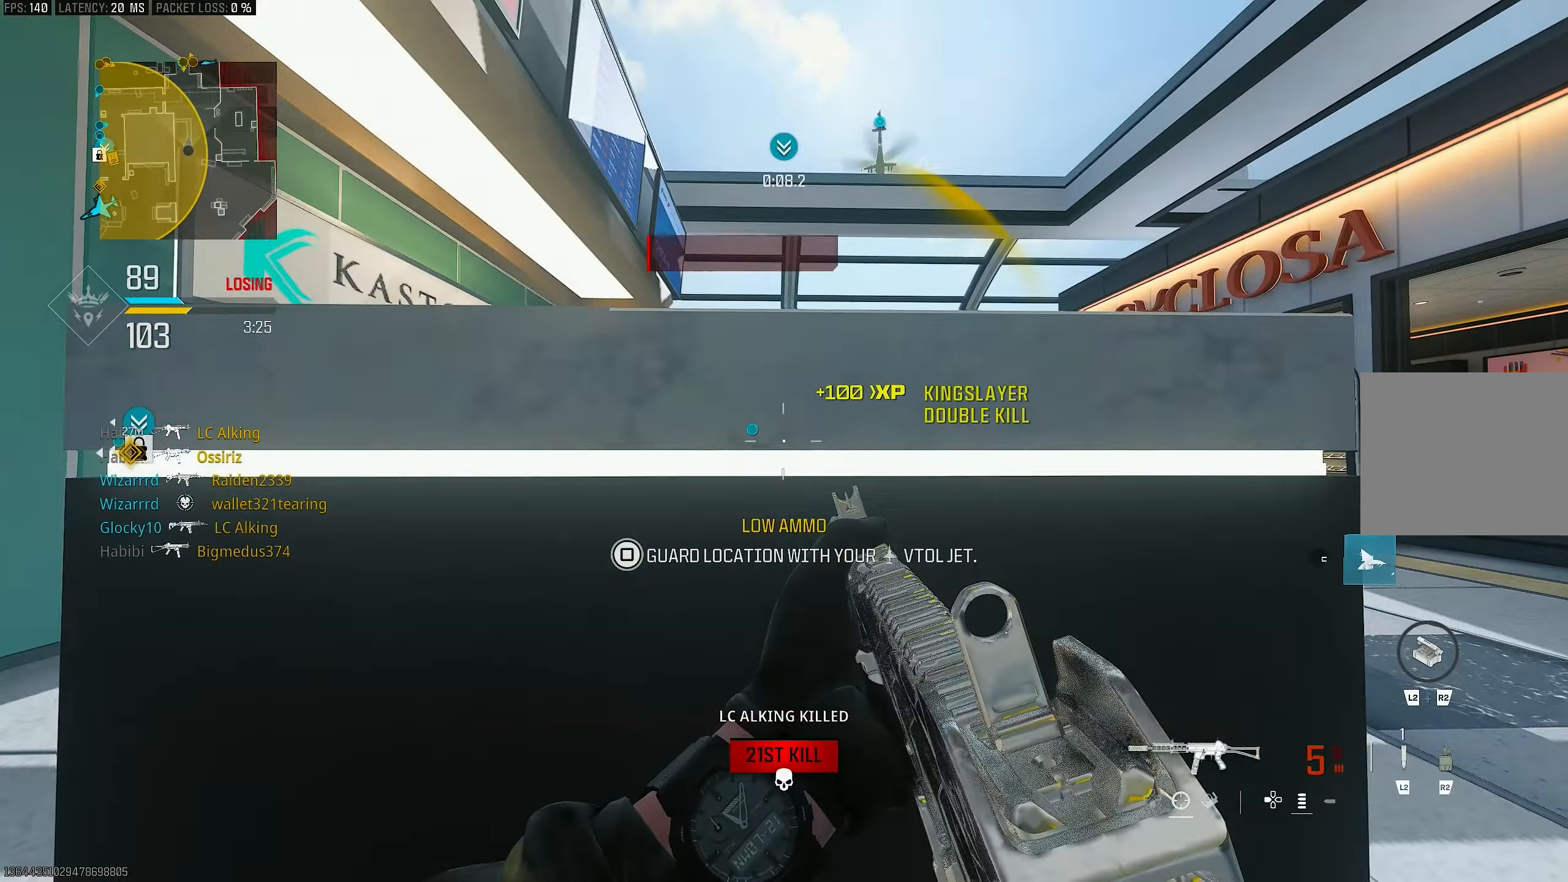
{"buttons": [], "left_stick": "left", "right_stick": "center", "events": [[134, "right_stick", "left"], [150, "R3", "up"], [184, "left_stick", "left"], [184, "right_stick", "center"], [417, "TRIANGLE", "down"], [484, "TRIANGLE", "up"]]}
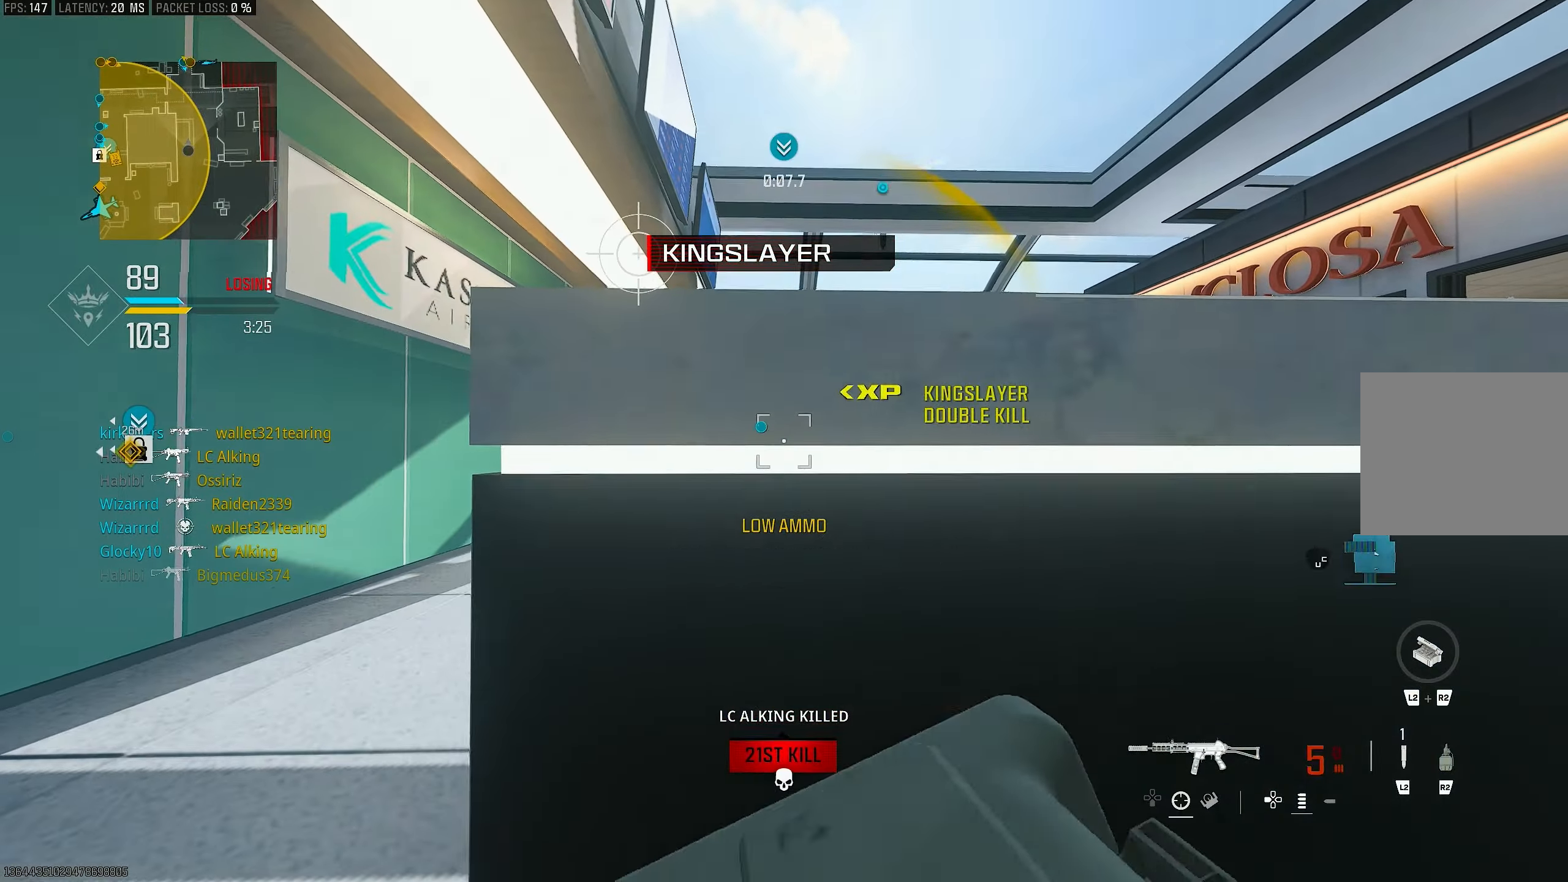
{"buttons": ["R3"], "left_stick": "center", "right_stick": "center", "events": [[184, "L2", "down"], [184, "R2", "down"], [284, "R2", "up"], [317, "L2", "up"], [417, "left_stick", "center"], [484, "R3", "down"]]}
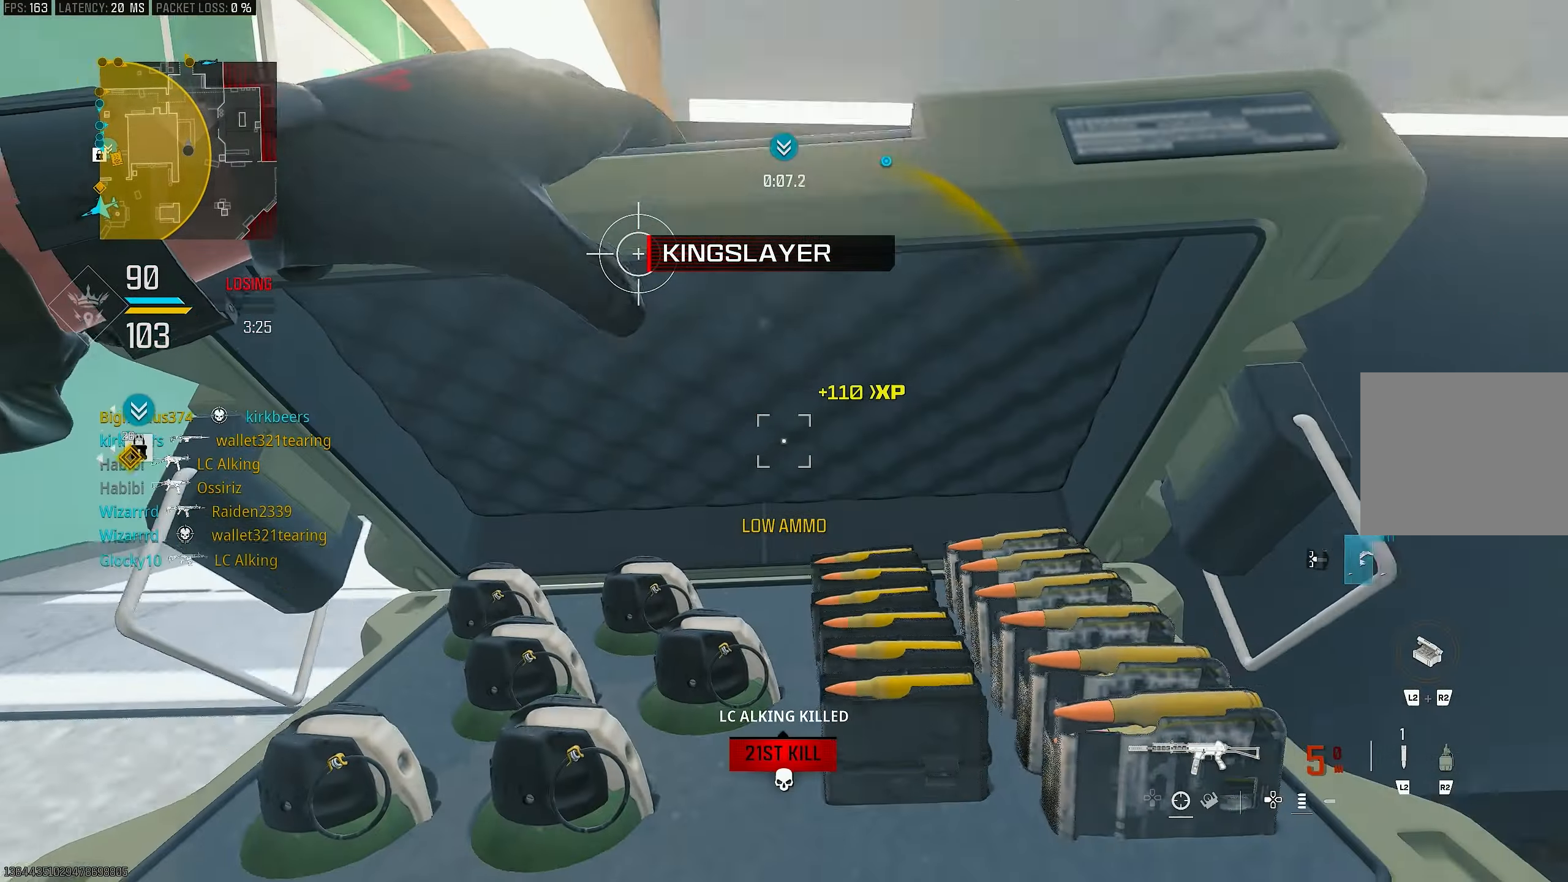
{"buttons": [], "left_stick": "left", "right_stick": "center", "events": [[50, "left_stick", "left"], [250, "R3", "up"]]}
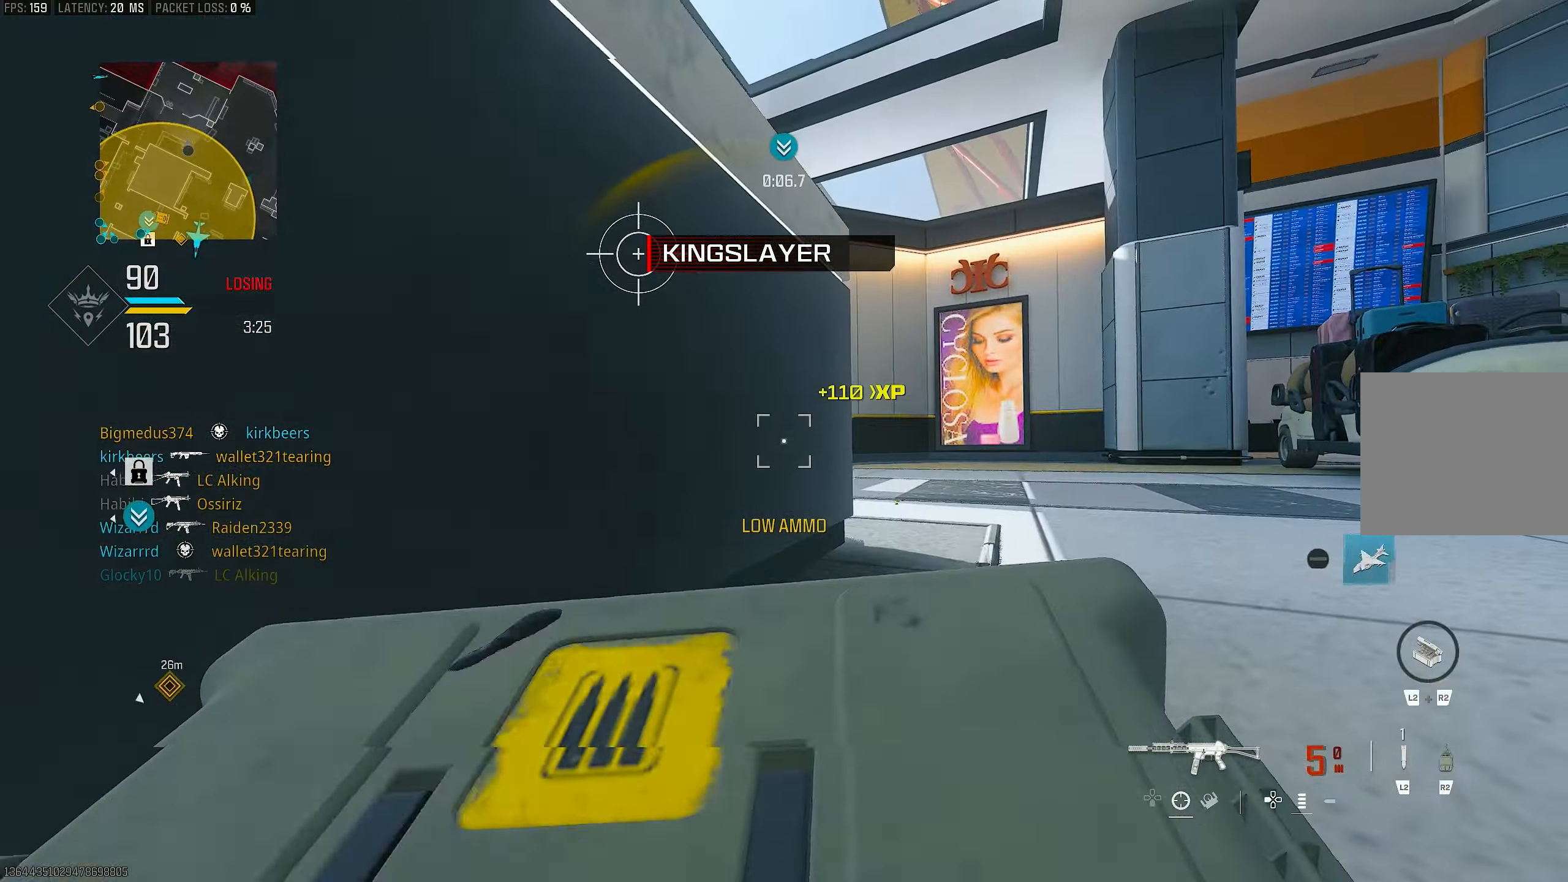
{"buttons": ["CROSS"], "left_stick": "up-right", "right_stick": "center", "events": [[84, "left_stick", "right"], [84, "right_stick", "right"], [250, "left_stick", "up-right"], [317, "right_stick", "center"], [350, "CROSS", "down"], [417, "right_stick", "right"], [484, "right_stick", "center"]]}
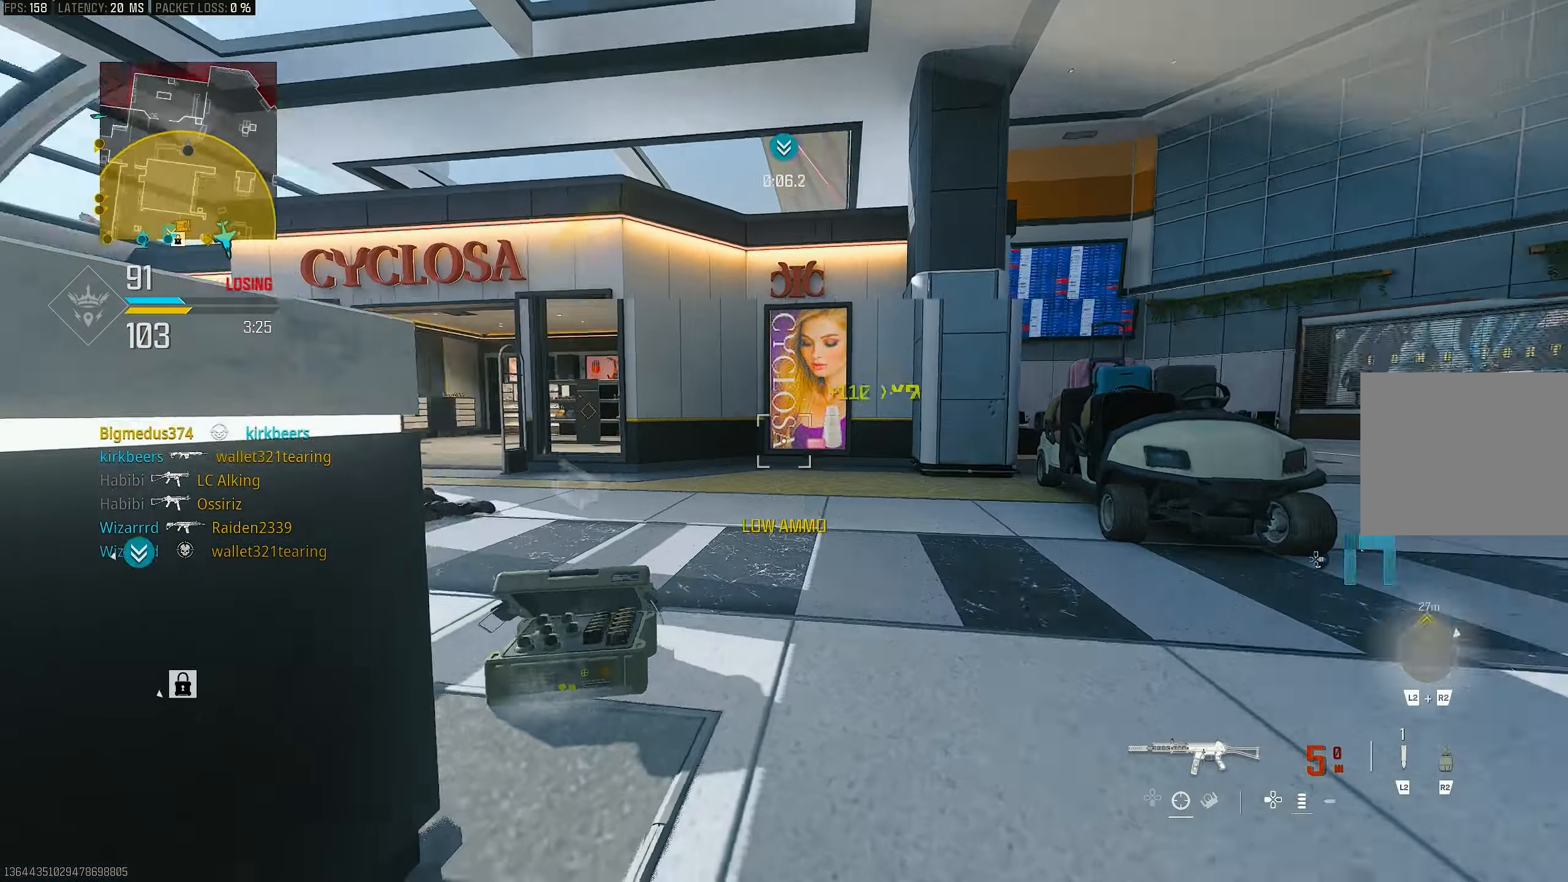
{"buttons": [], "left_stick": "up-right", "right_stick": "up-left", "events": [[17, "CROSS", "up"], [50, "right_stick", "right"], [250, "right_stick", "center"], [350, "right_stick", "down-left"], [484, "right_stick", "up-left"]]}
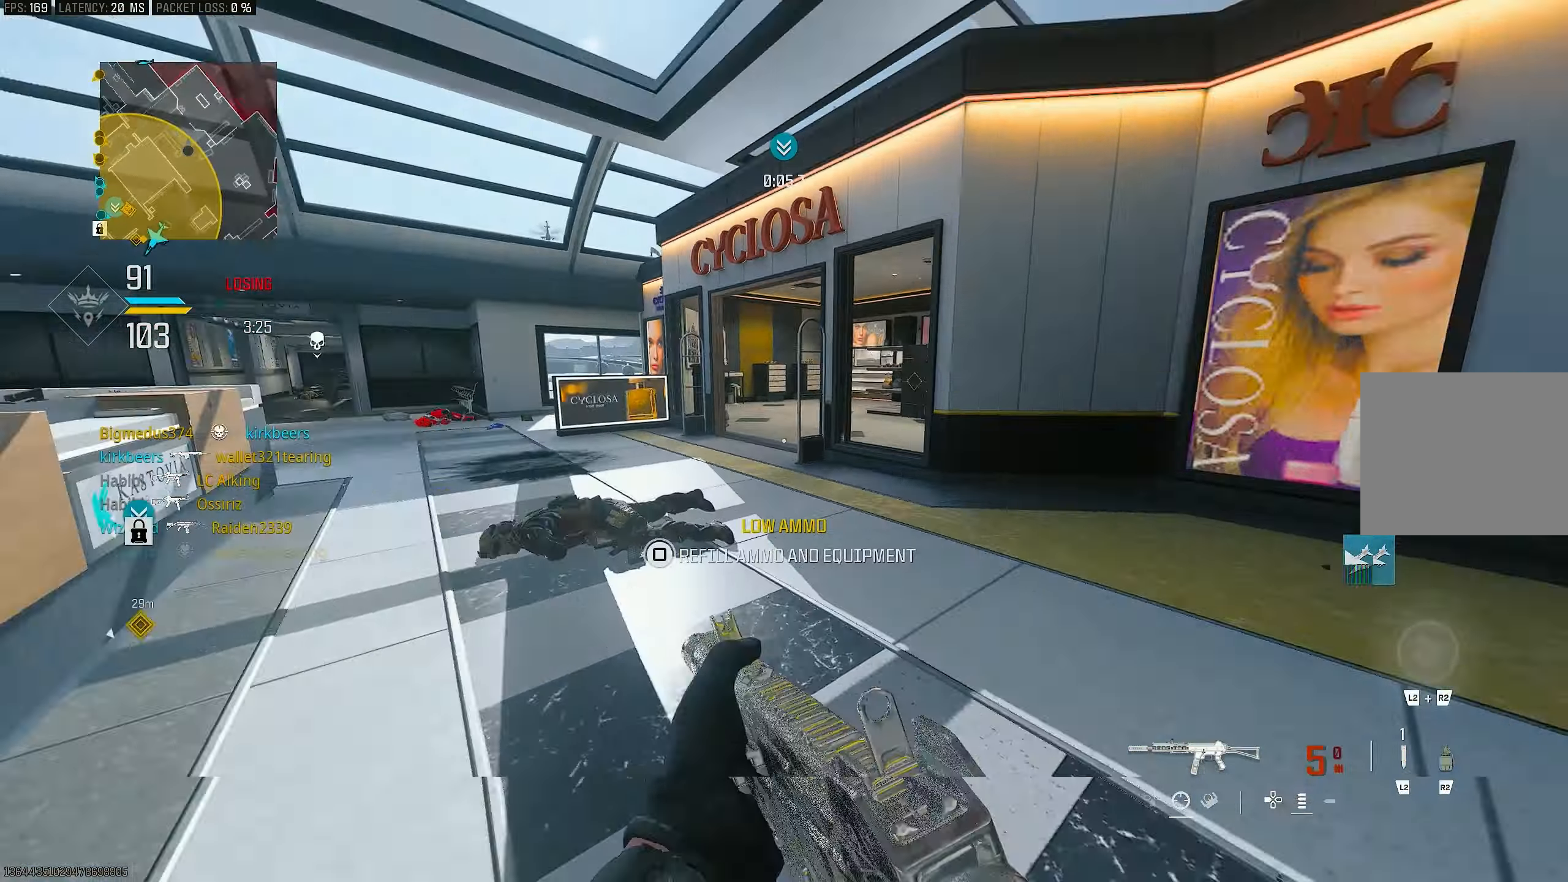
{"buttons": [], "left_stick": "up-left", "right_stick": "center", "events": [[17, "right_stick", "center"], [50, "left_stick", "up"], [84, "L3", "down"], [117, "TRIANGLE", "down"], [150, "TRIANGLE", "up"], [184, "L3", "up"], [184, "left_stick", "up-left"], [284, "L3", "down"], [284, "right_stick", "left"], [450, "L3", "up"], [484, "right_stick", "center"]]}
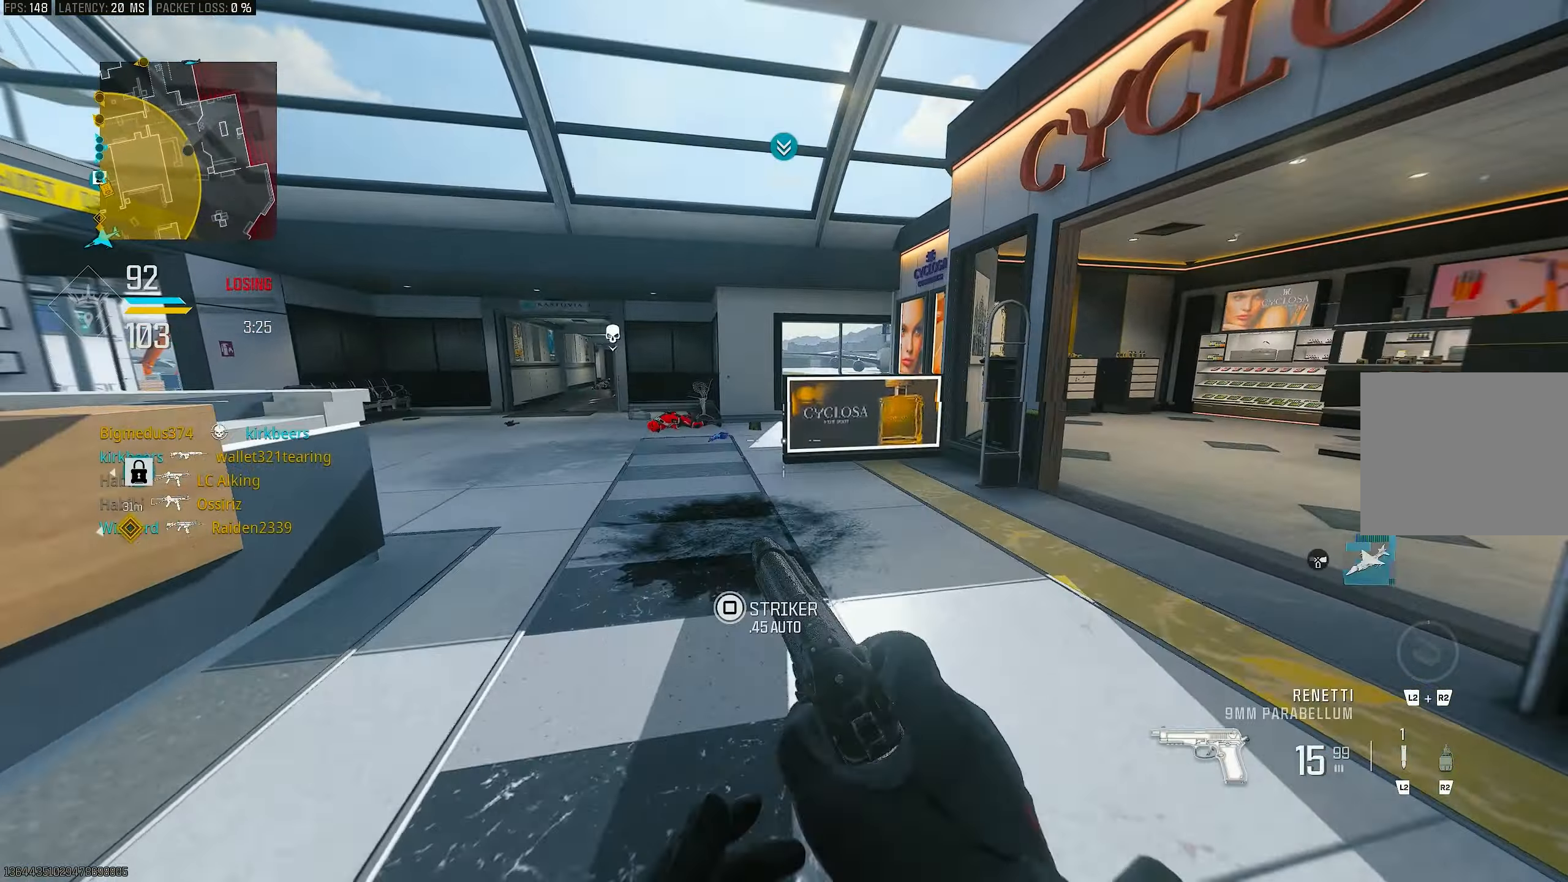
{"buttons": [], "left_stick": "down-right", "right_stick": "center", "events": [[250, "left_stick", "up"], [450, "left_stick", "down-right"]]}
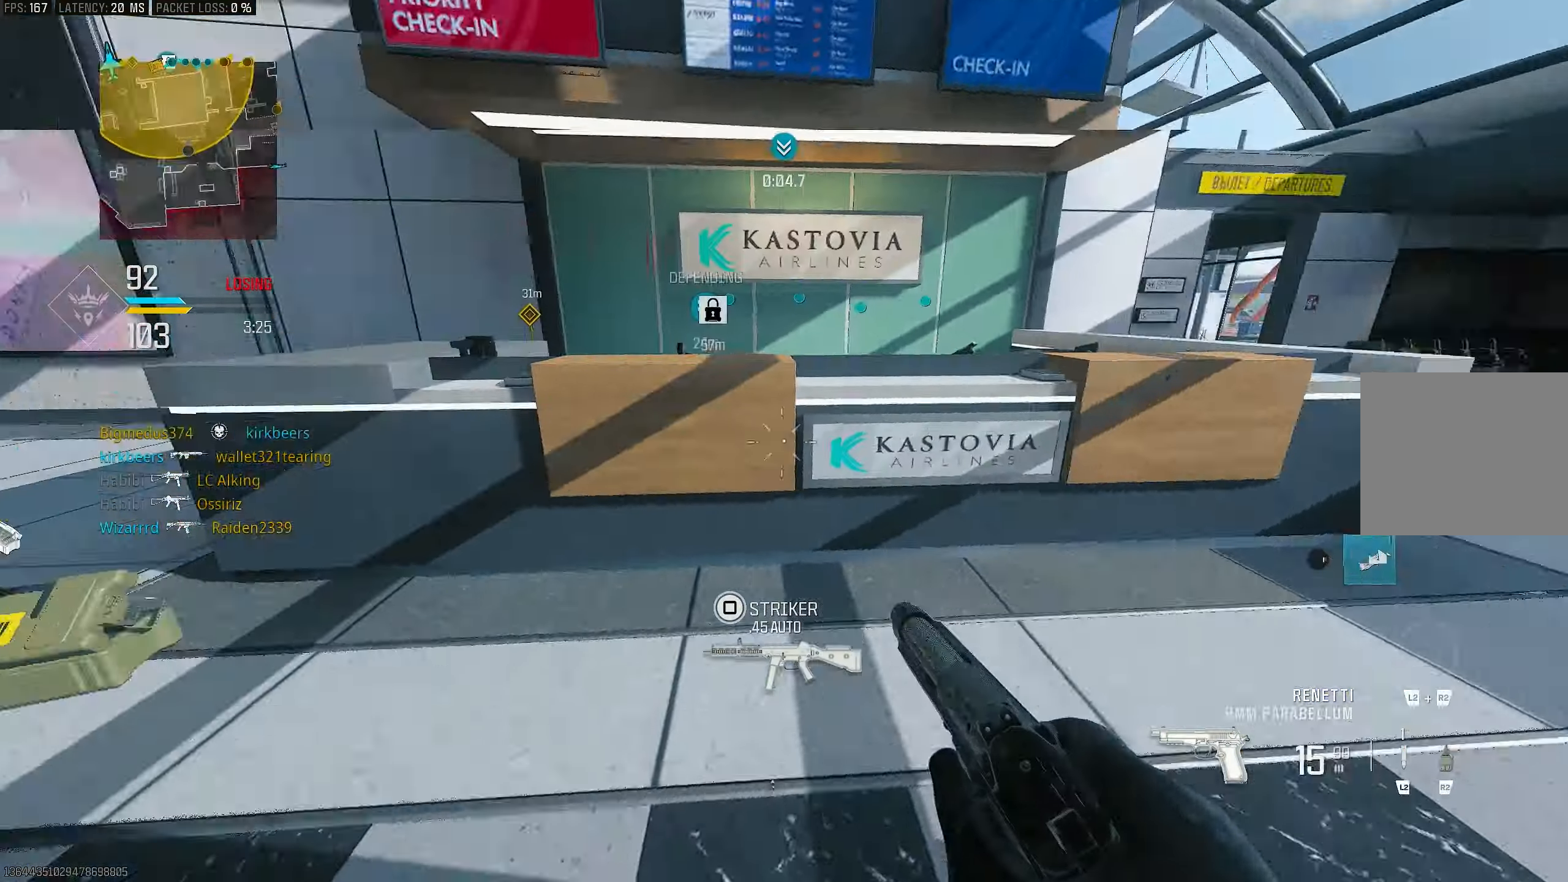
{"buttons": ["TRIANGLE"], "left_stick": "up-left", "right_stick": "center", "events": [[50, "left_stick", "down"], [117, "right_stick", "down-left"], [184, "left_stick", "down-left"], [184, "right_stick", "left"], [350, "left_stick", "up-left"], [384, "L3", "down"], [484, "L3", "up"], [484, "TRIANGLE", "down"], [484, "right_stick", "center"]]}
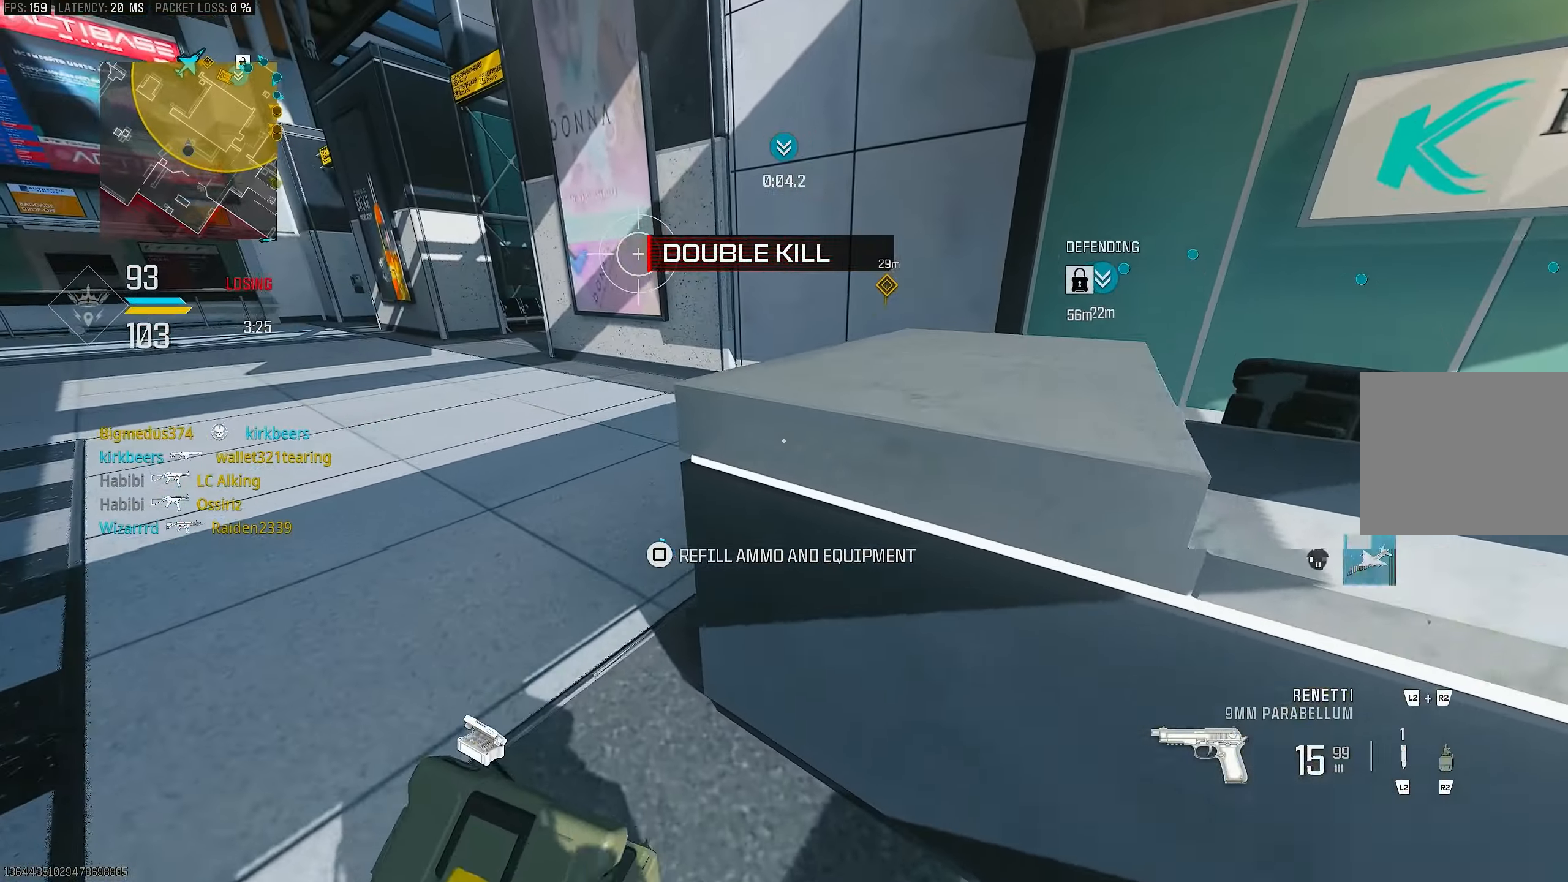
{"buttons": ["SQUARE"], "left_stick": "up-left", "right_stick": "center", "events": [[50, "TRIANGLE", "up"], [84, "right_stick", "down-left"], [250, "right_stick", "center"], [284, "left_stick", "left"], [317, "SQUARE", "down"], [384, "left_stick", "up-left"]]}
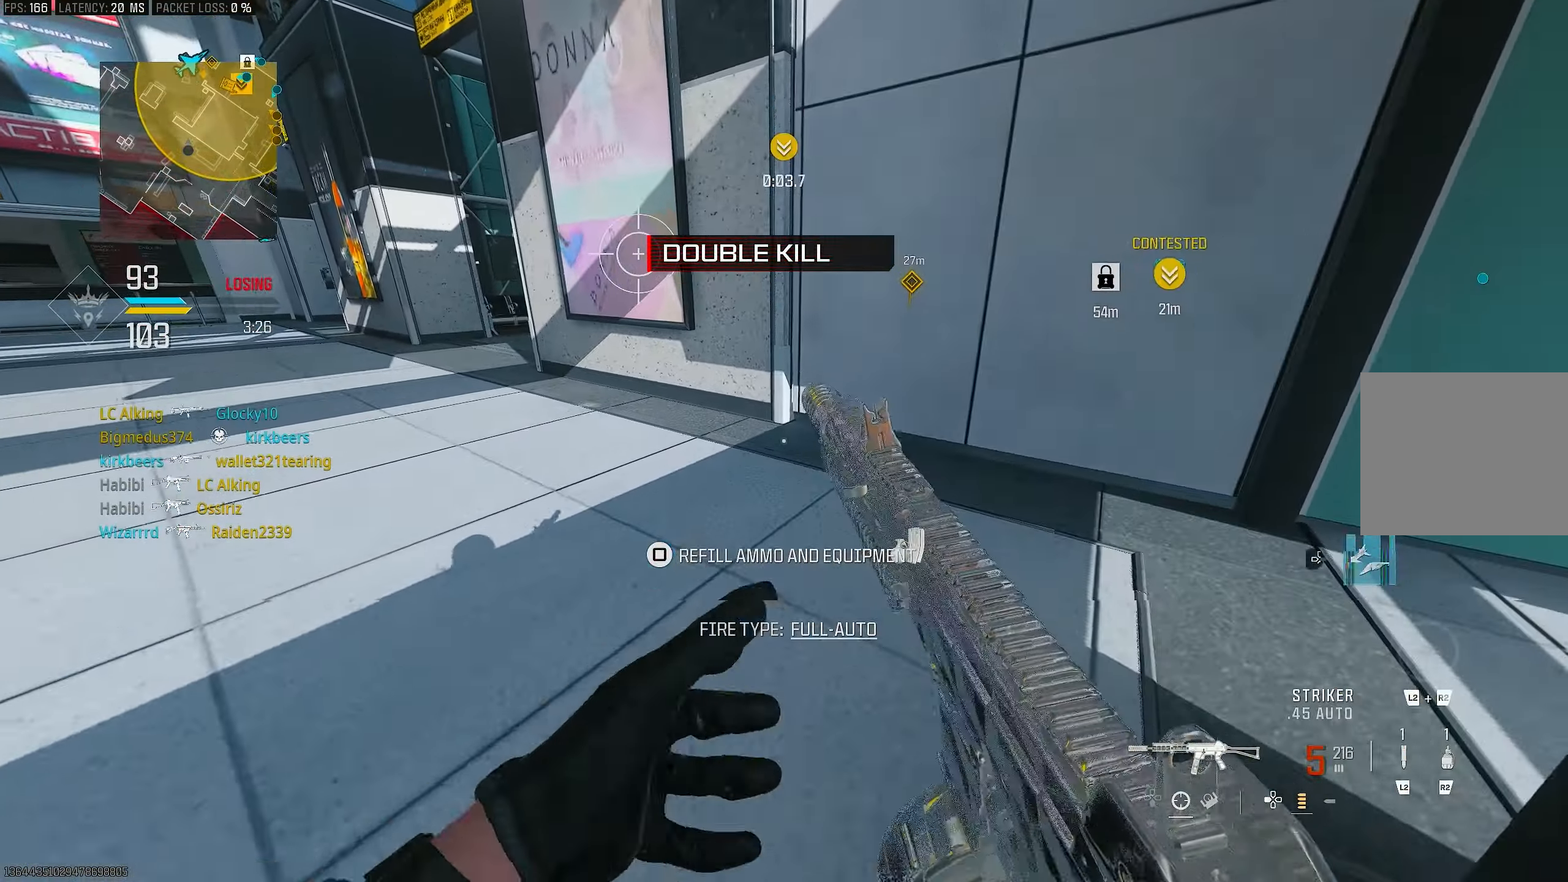
{"buttons": [], "left_stick": "up", "right_stick": "right", "events": [[83, "left_stick", "up"], [150, "SQUARE", "up"], [216, "SQUARE", "down"], [283, "SQUARE", "up"], [450, "right_stick", "right"]]}
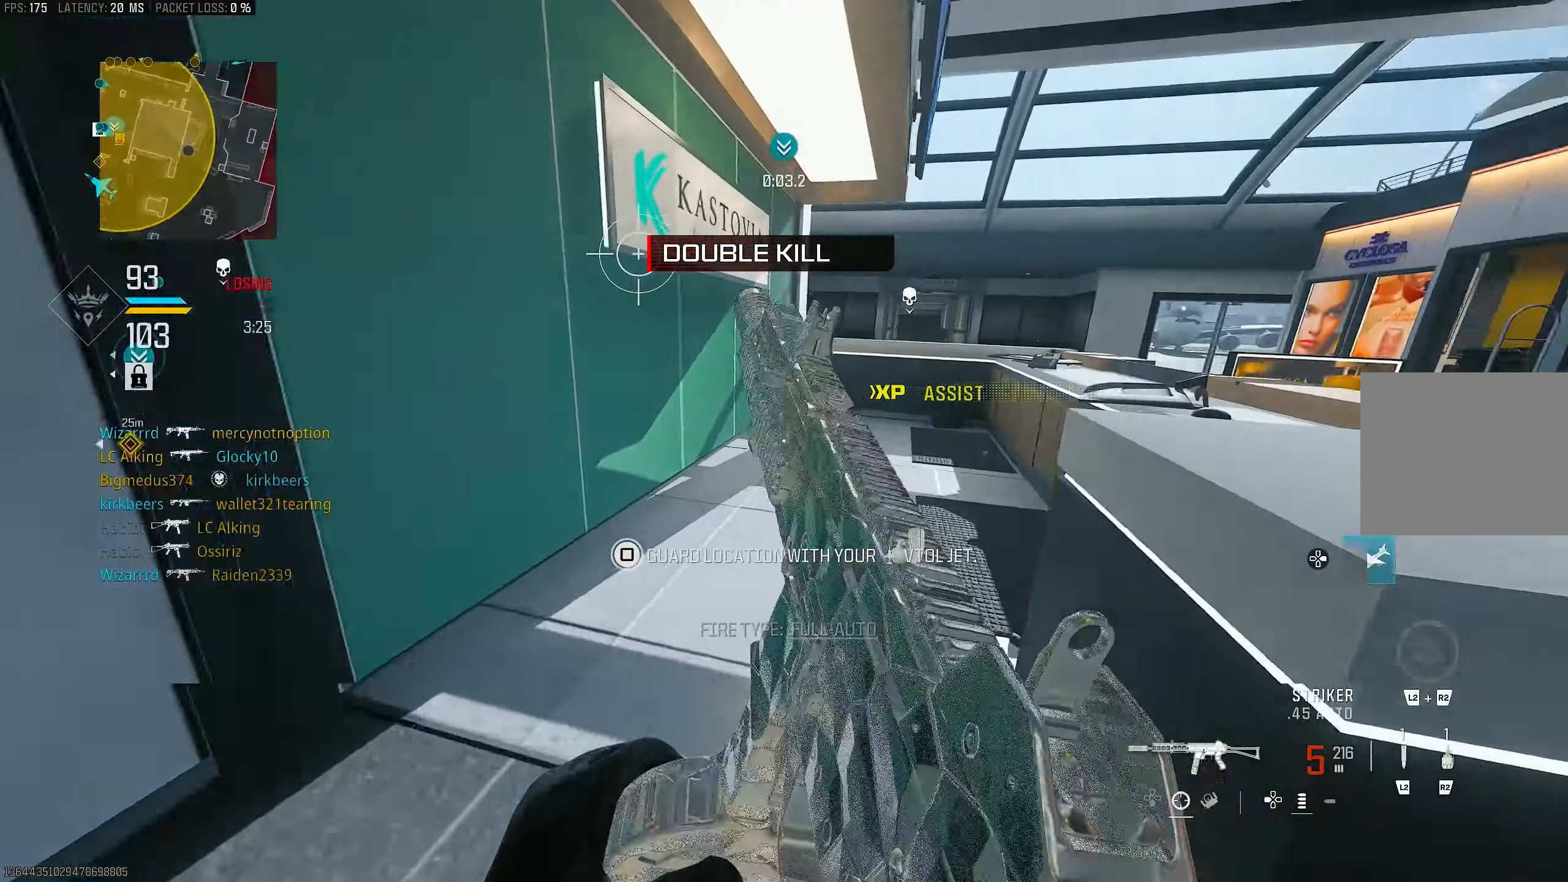
{"buttons": [], "left_stick": "up", "right_stick": "right", "events": []}
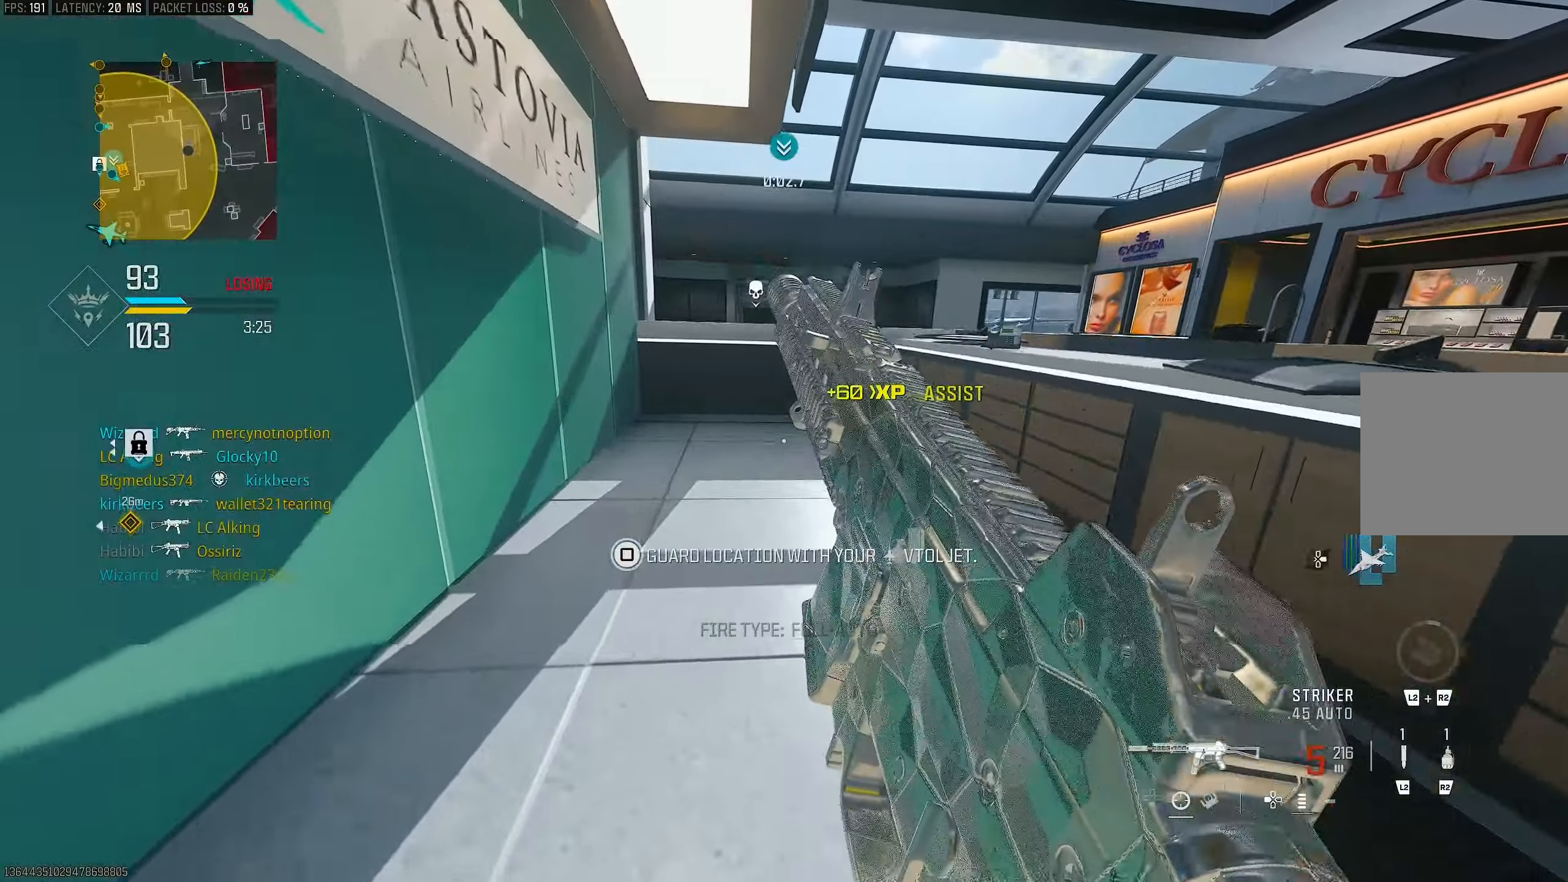
{"buttons": [], "left_stick": "up", "right_stick": "center", "events": [[16, "right_stick", "center"], [250, "R3", "down"], [450, "R3", "up"]]}
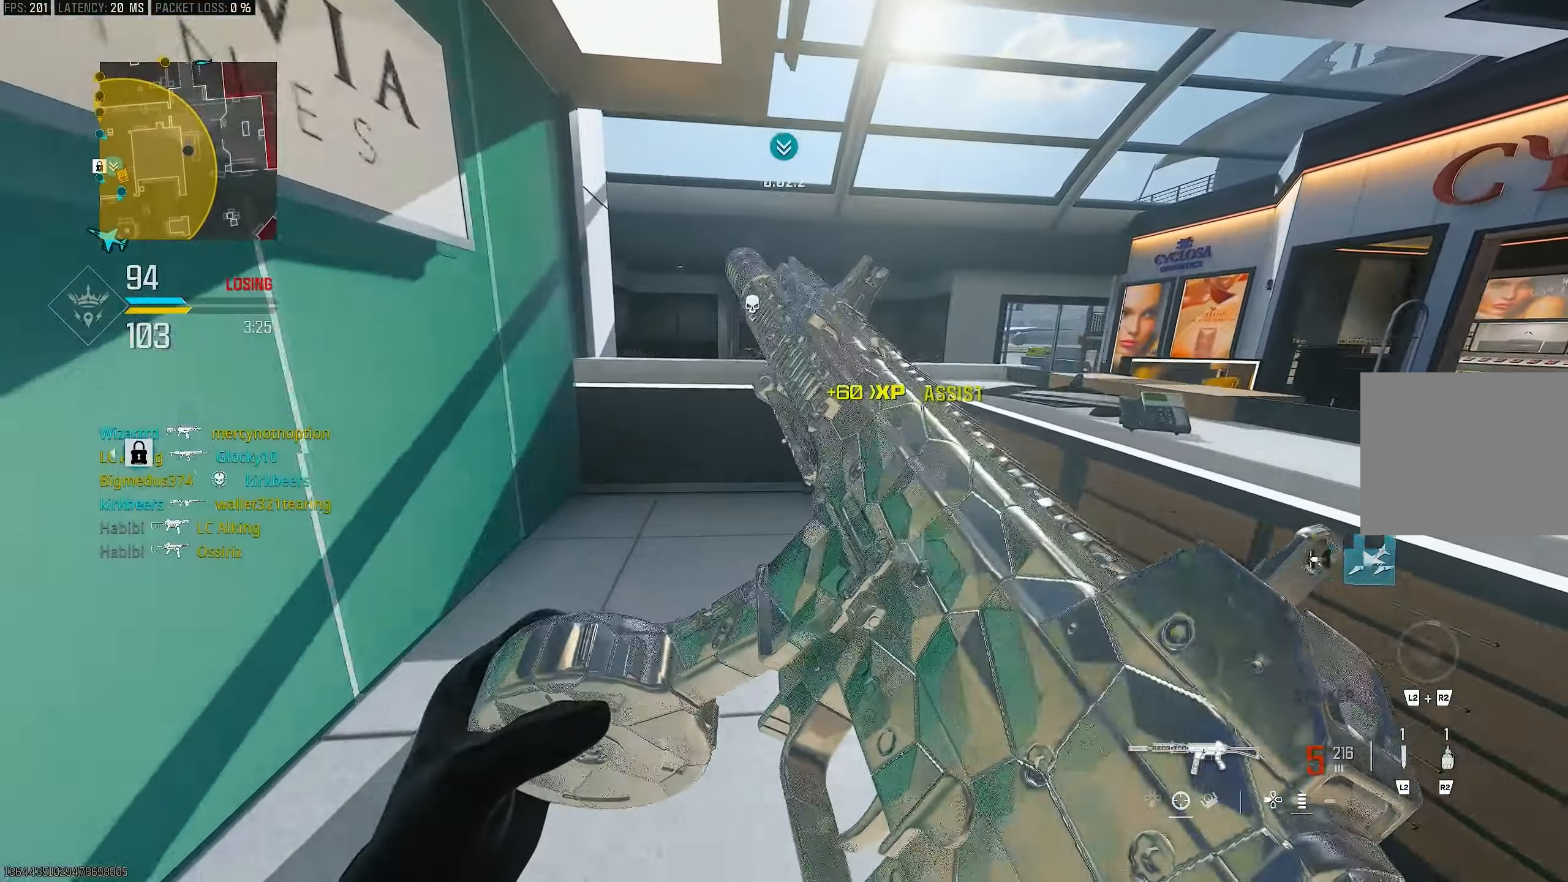
{"buttons": [], "left_stick": "up", "right_stick": "center", "events": [[83, "CROSS", "down"], [183, "CROSS", "up"]]}
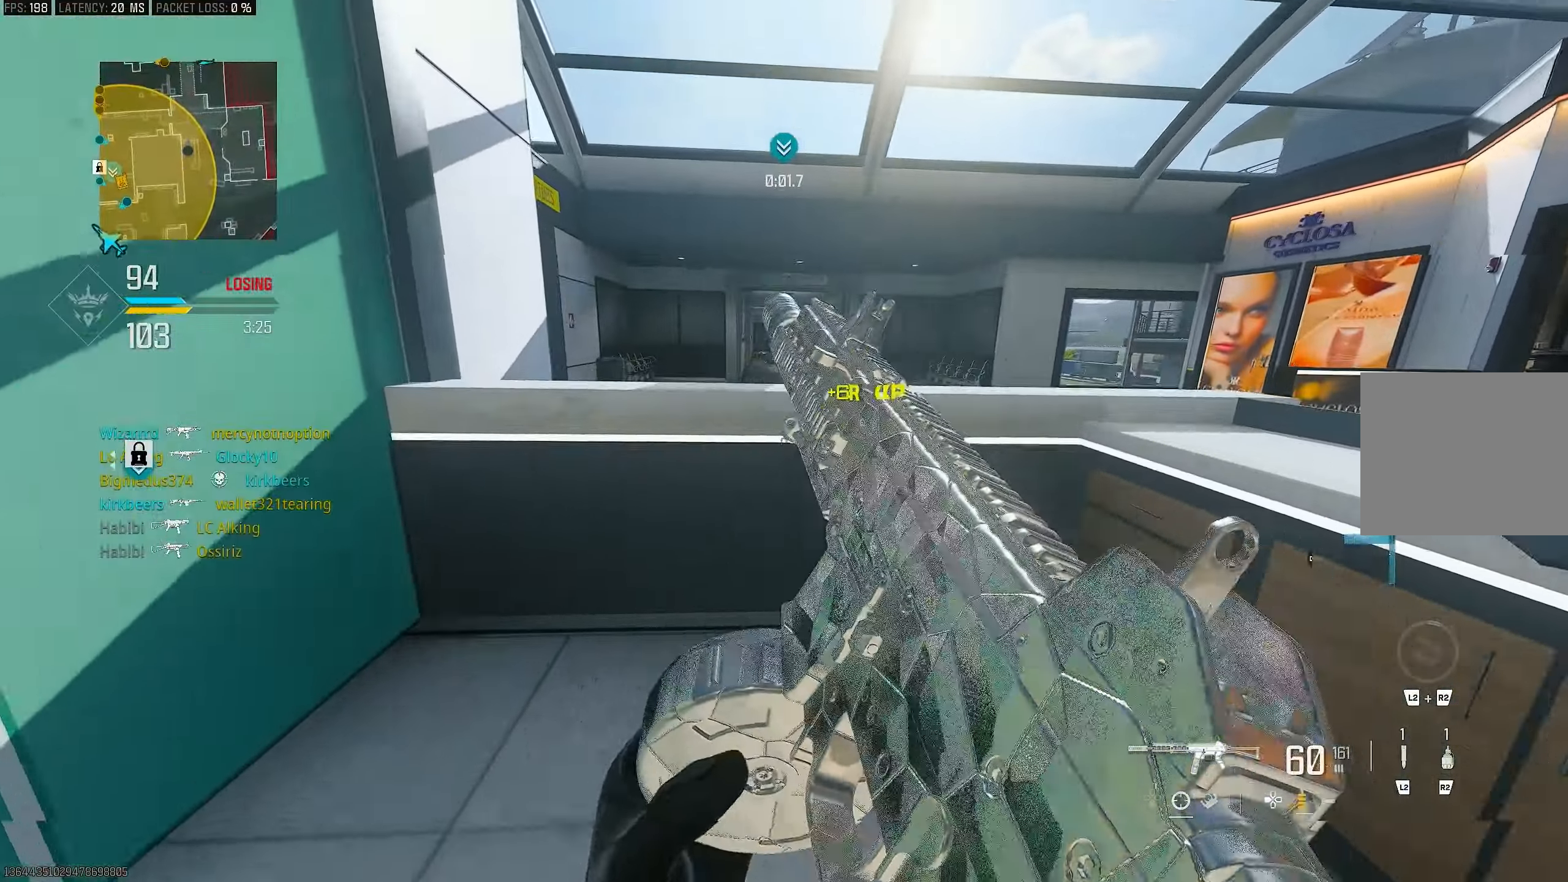
{"buttons": ["CROSS"], "left_stick": "up", "right_stick": "center", "events": [[450, "CROSS", "down"]]}
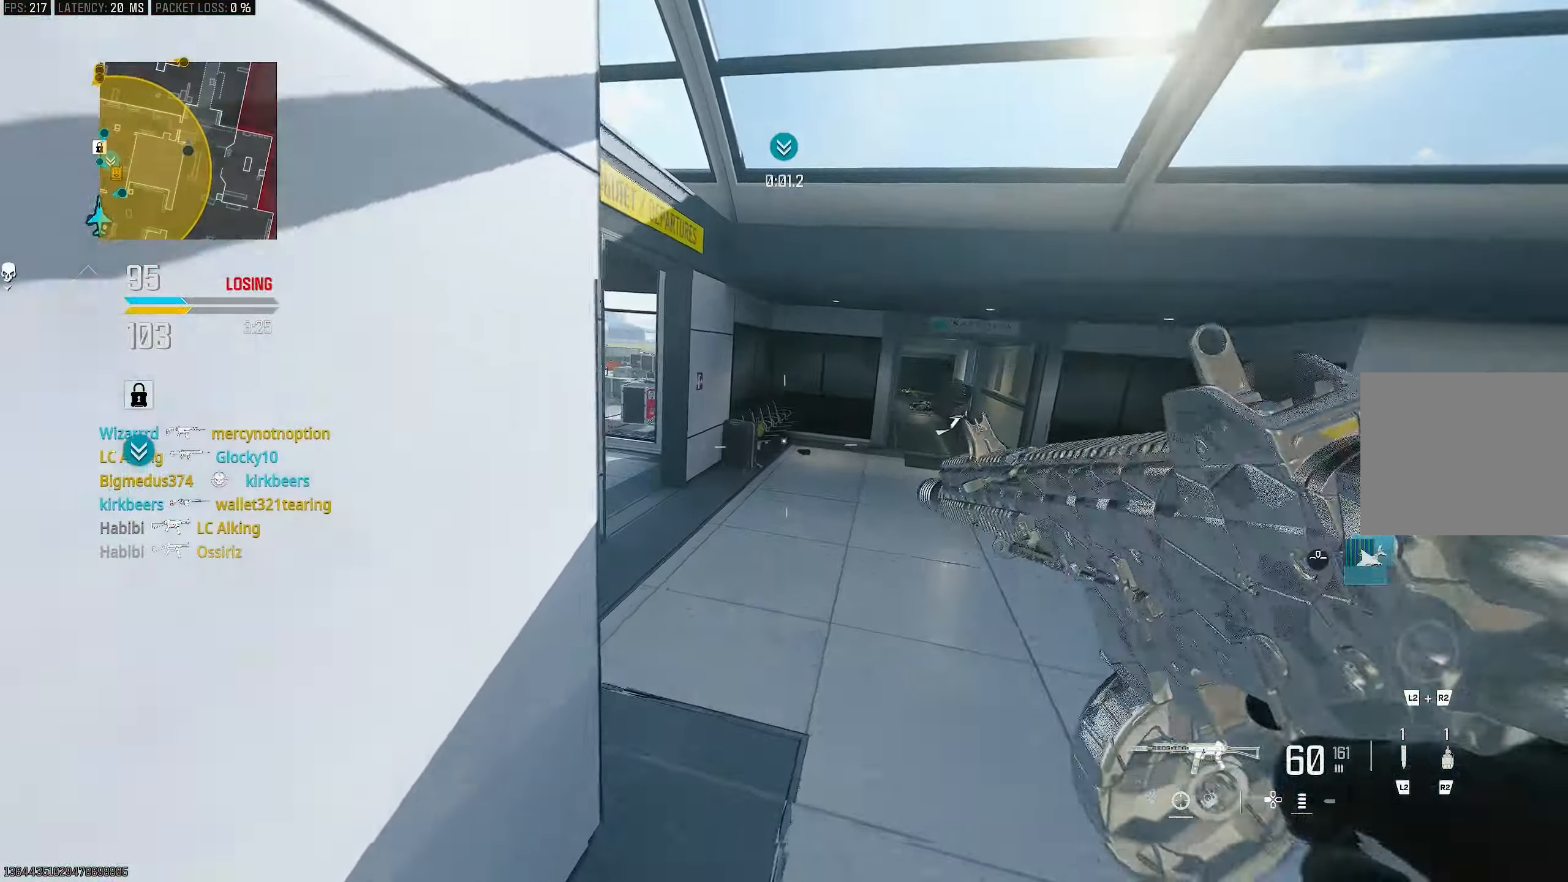
{"buttons": [], "left_stick": "up", "right_stick": "center", "events": [[83, "CROSS", "up"], [116, "L3", "down"], [116, "right_stick", "left"], [183, "L3", "up"], [283, "right_stick", "center"]]}
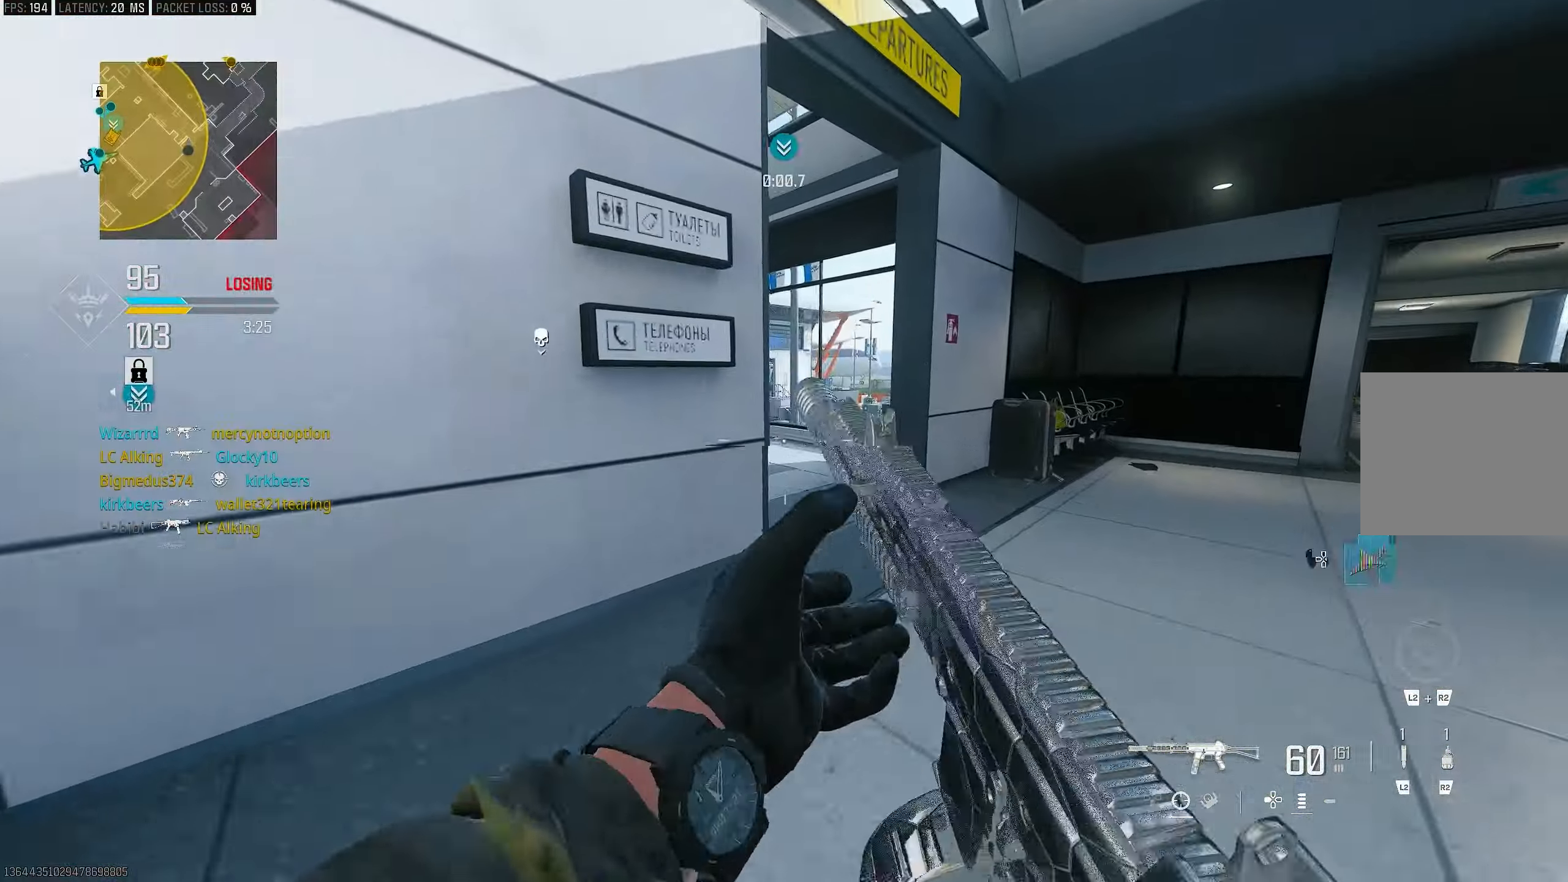
{"buttons": [], "left_stick": "up", "right_stick": "center", "events": [[116, "right_stick", "left"], [216, "L3", "down"], [316, "L3", "up"], [316, "right_stick", "center"]]}
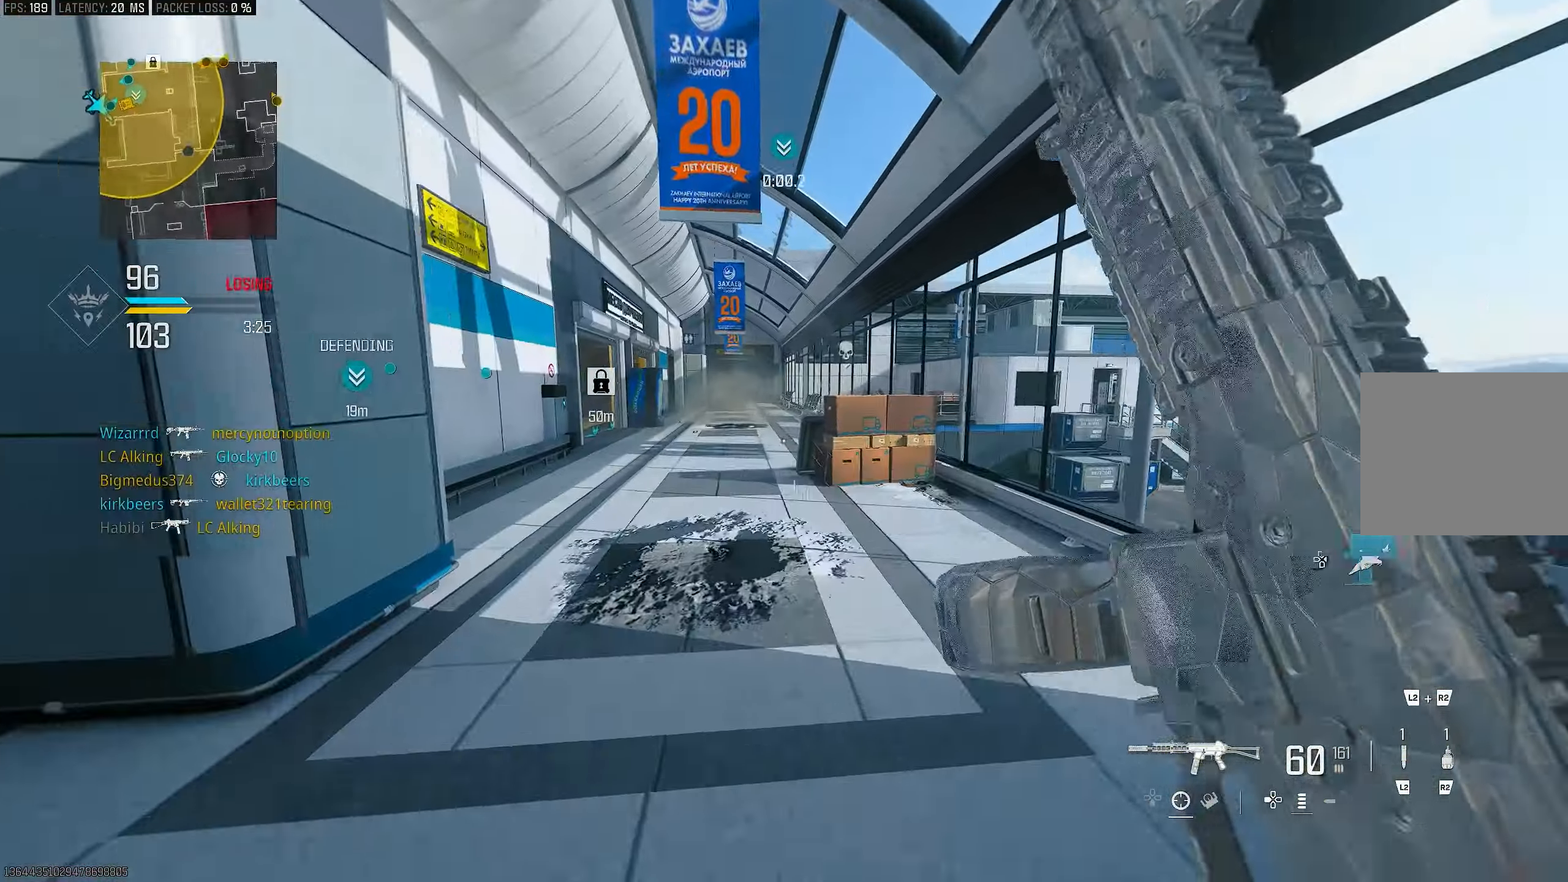
{"buttons": [], "left_stick": "up-left", "right_stick": "center", "events": [[150, "right_stick", "left"], [216, "left_stick", "up-left"], [383, "right_stick", "center"]]}
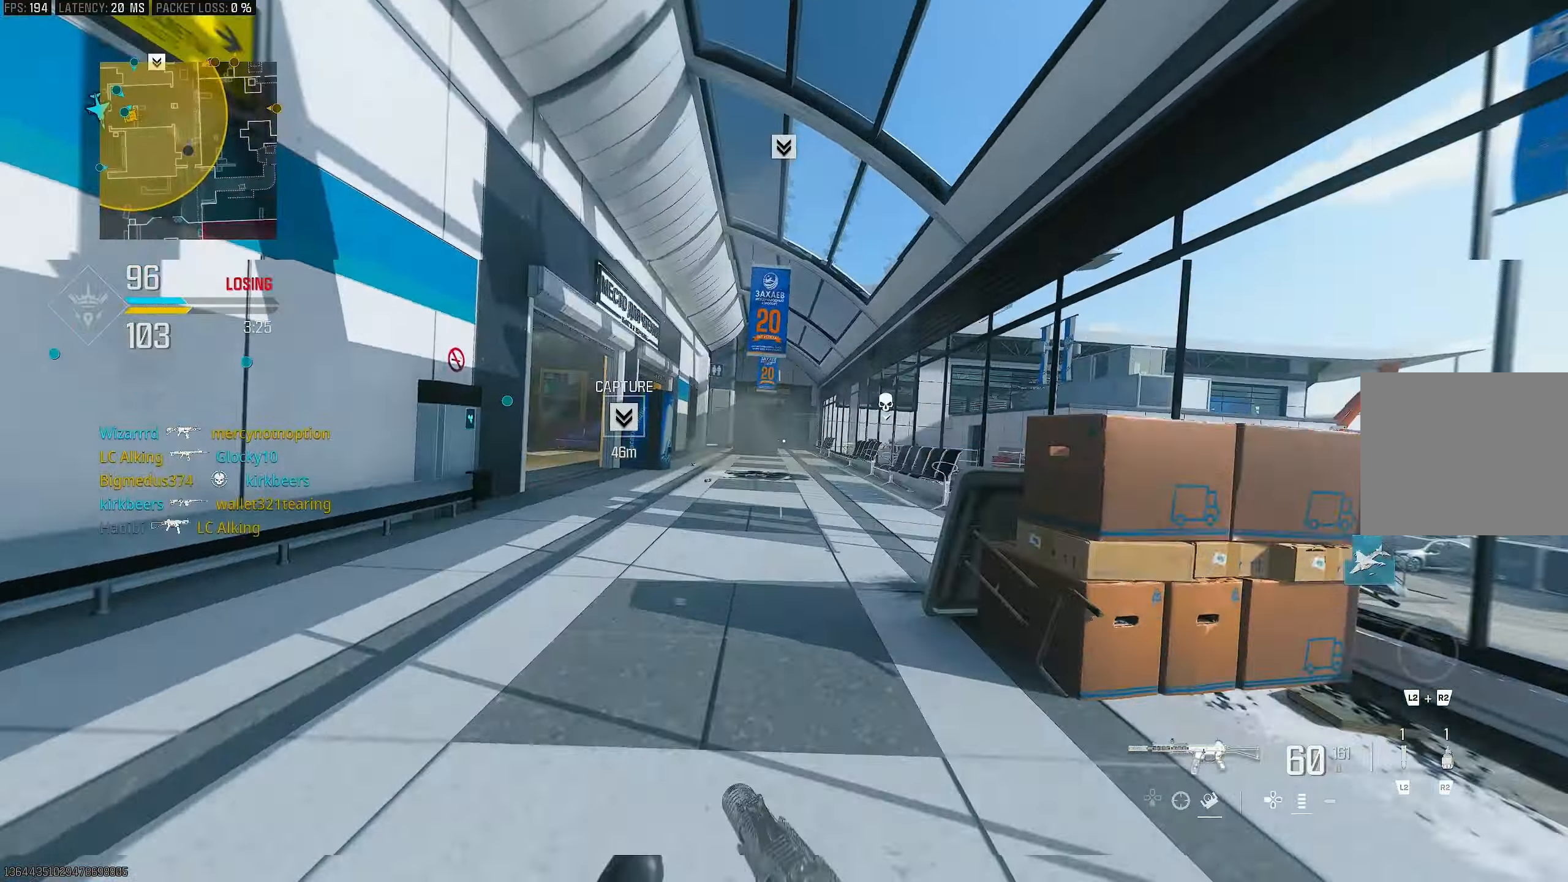
{"buttons": ["CROSS", "R3"], "left_stick": "up-left", "right_stick": "center", "events": [[116, "R3", "down"], [250, "R3", "up"], [266, "right_stick", "up"], [350, "right_stick", "center"], [416, "R3", "down"], [483, "CROSS", "down"]]}